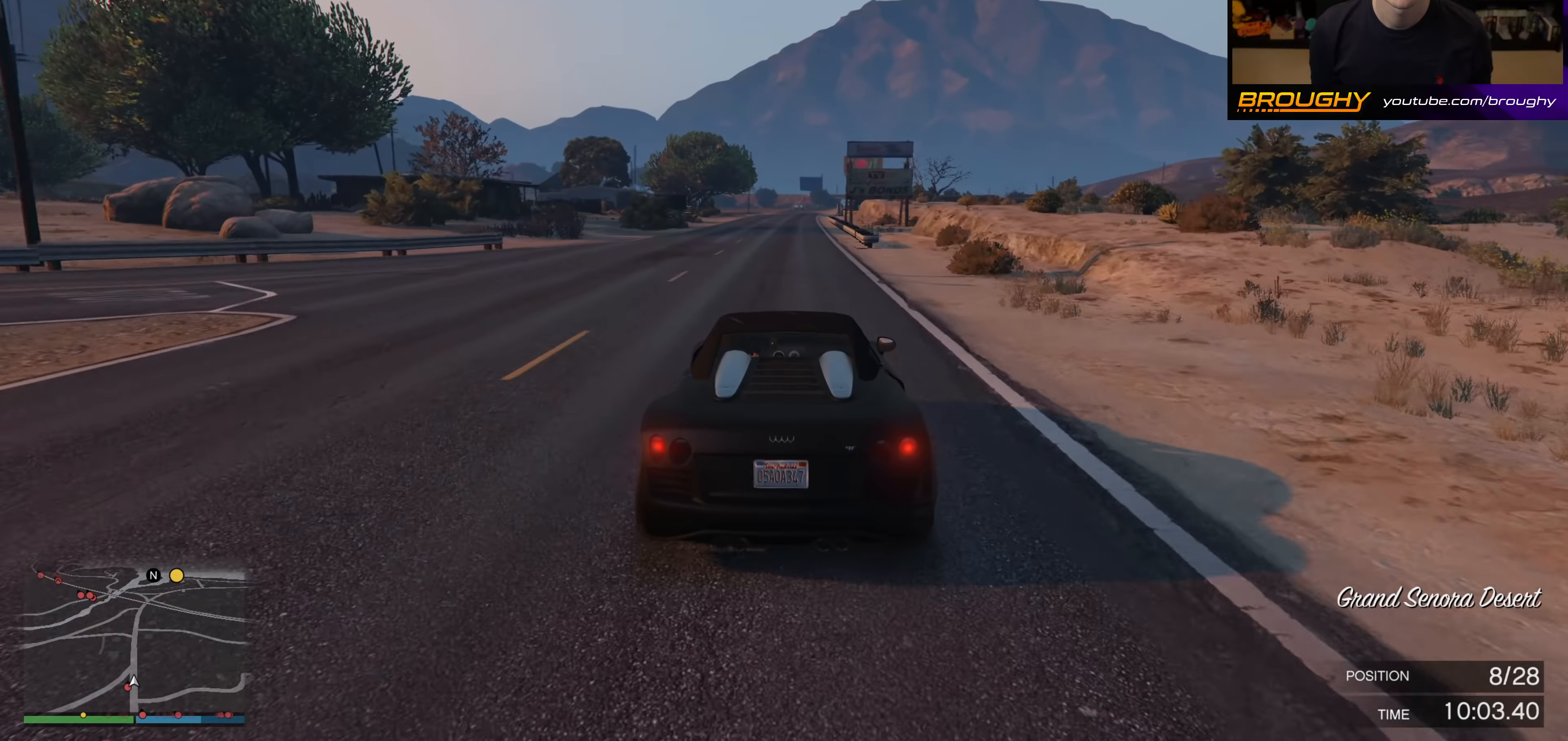
Gameplay with a controller (Xbox layout); each line is a JSON object with the inputs held at the frame after it. "events" lists button and stick changes between this image and that frame as [ms after this image, input, new state], when the widget could be followed in between.
{"buttons": ["R2"], "left_stick": "center", "right_stick": "center", "events": []}
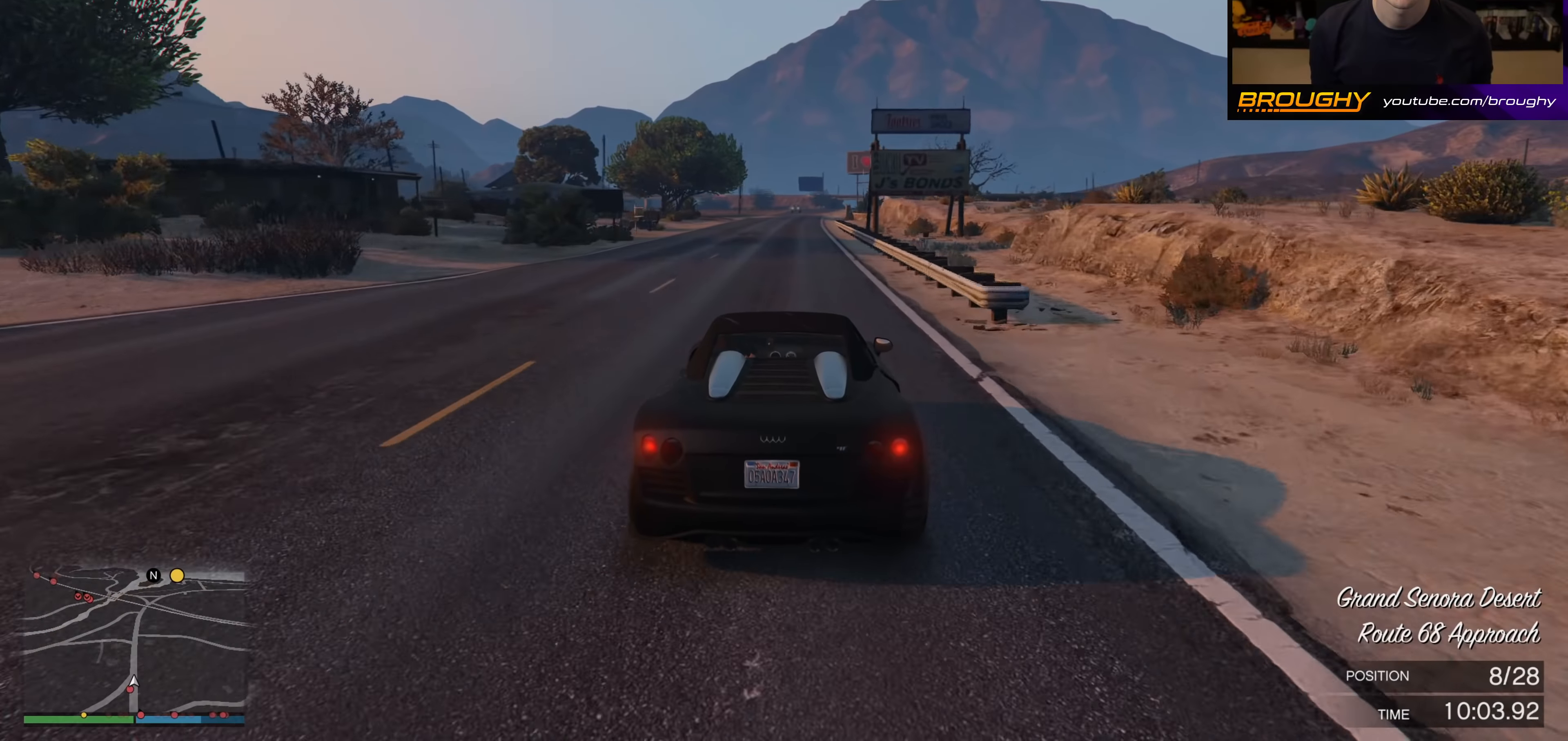
{"buttons": ["R2"], "left_stick": "center", "right_stick": "center", "events": []}
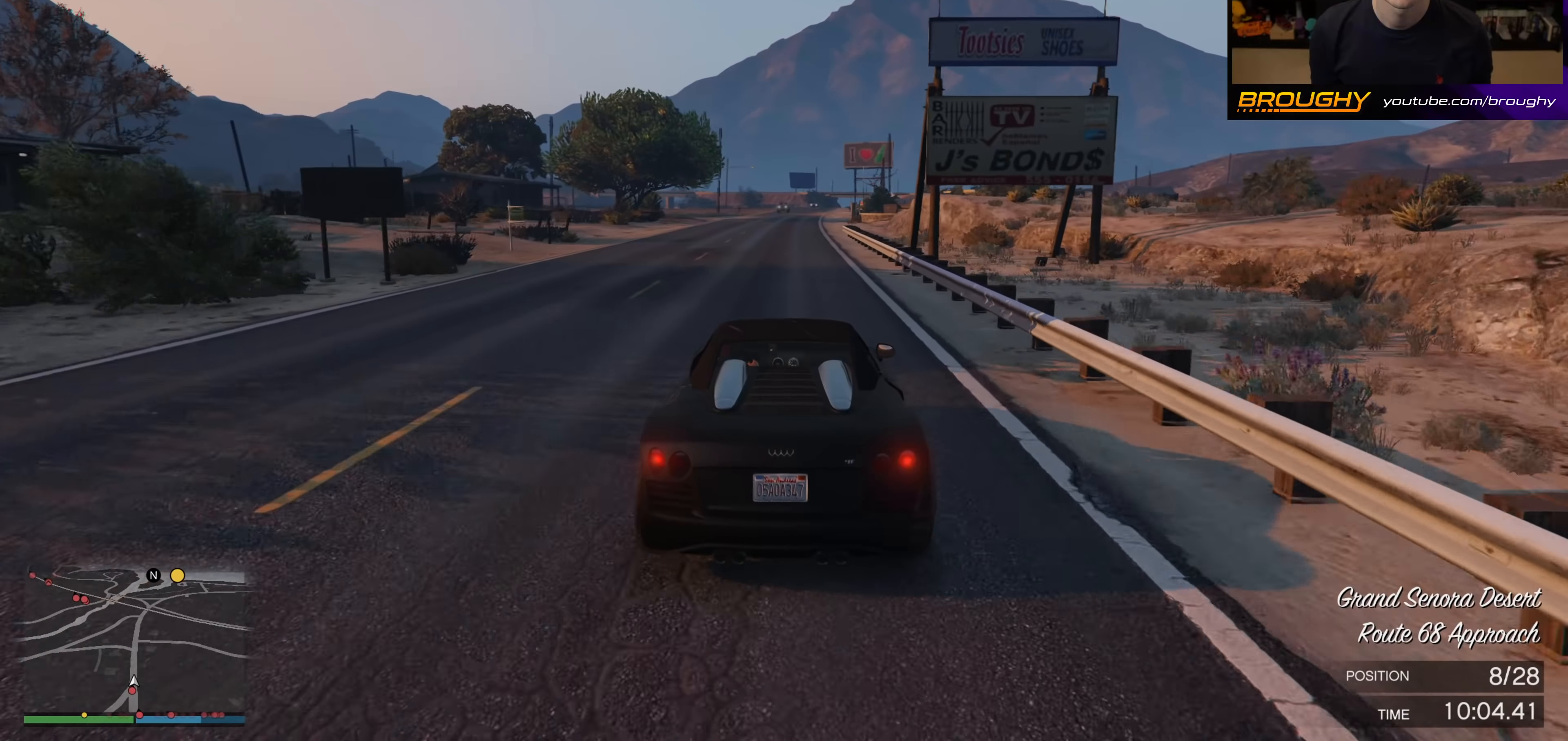
{"buttons": ["R2"], "left_stick": "center", "right_stick": "center", "events": []}
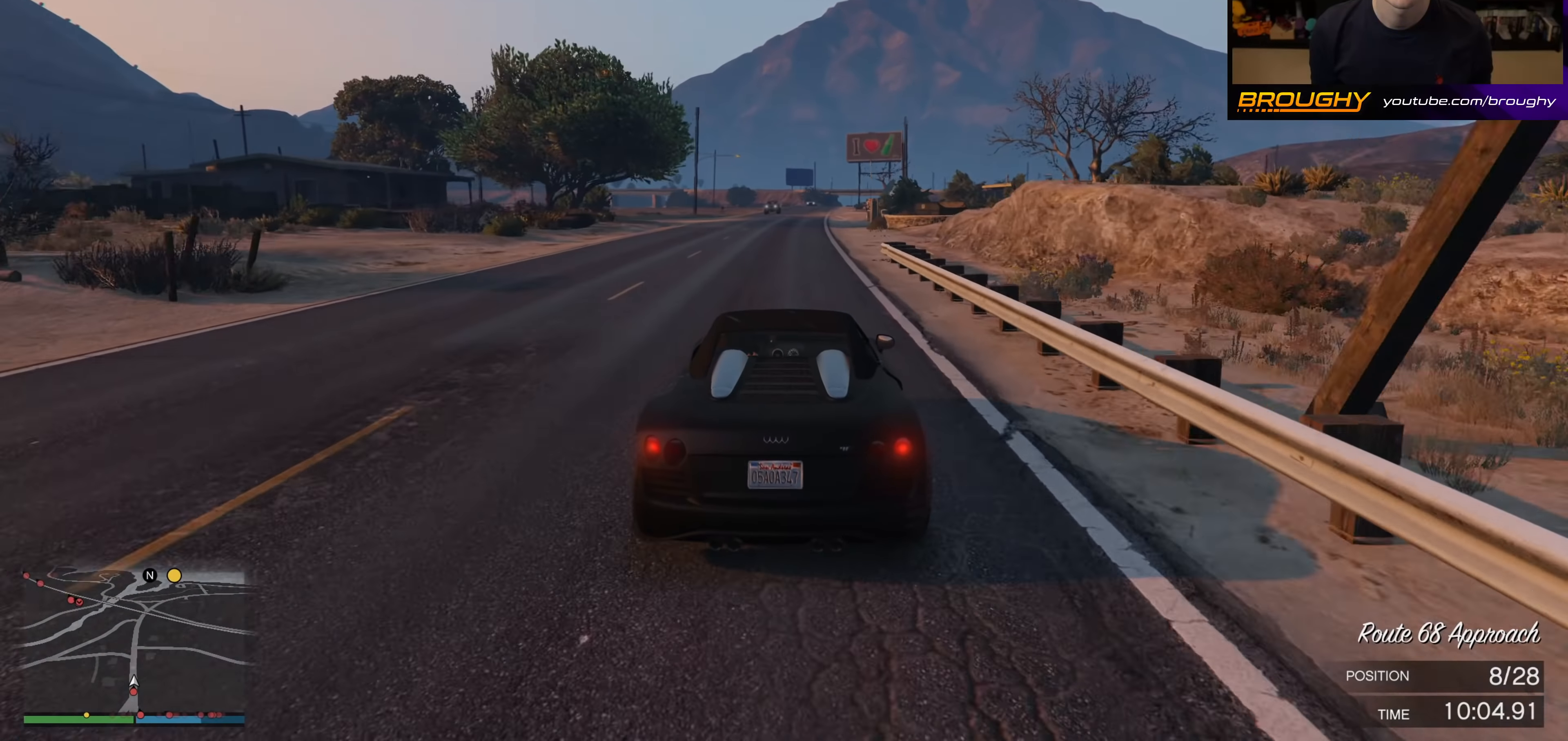
{"buttons": ["R2"], "left_stick": "center", "right_stick": "center", "events": []}
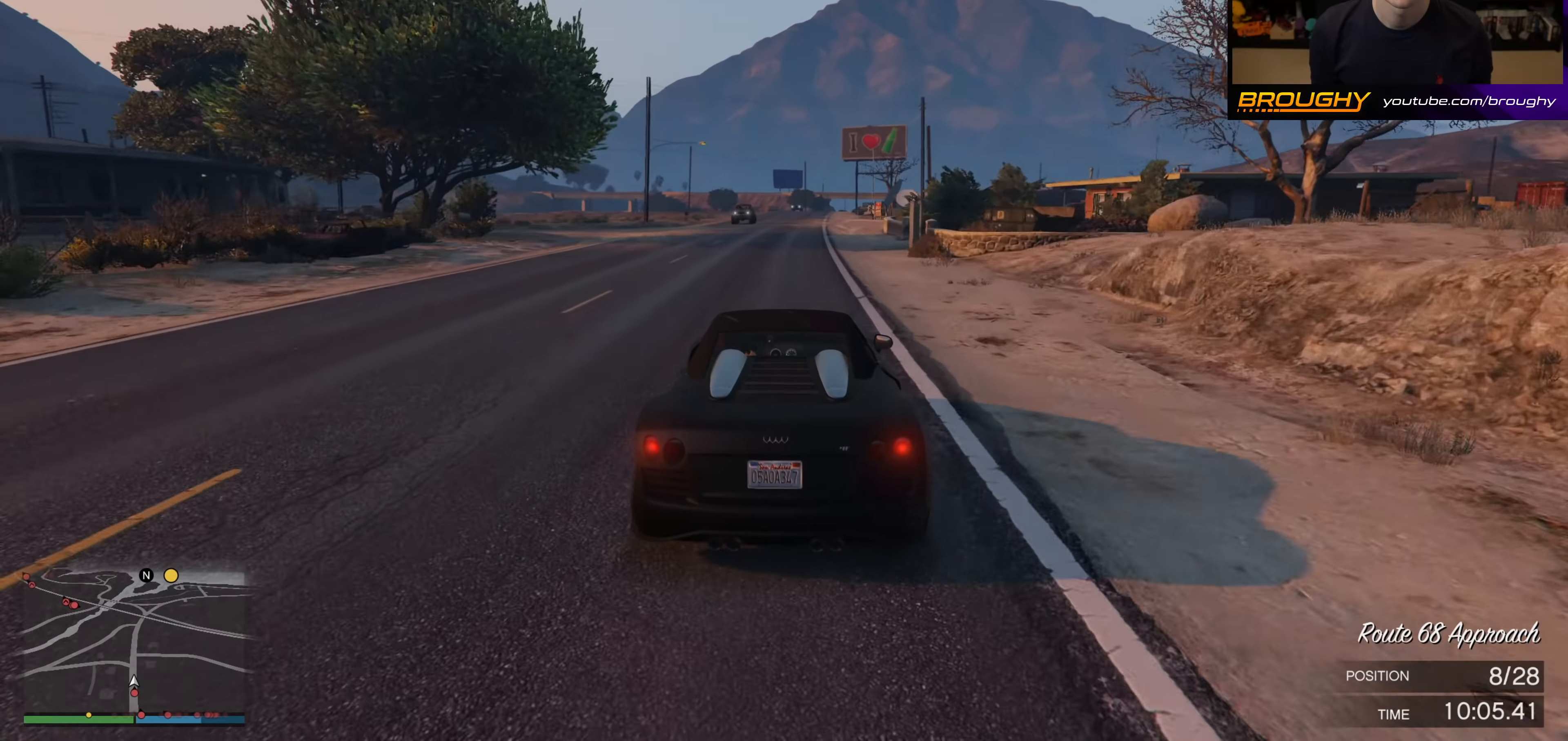
{"buttons": ["R2"], "left_stick": "center", "right_stick": "center", "events": []}
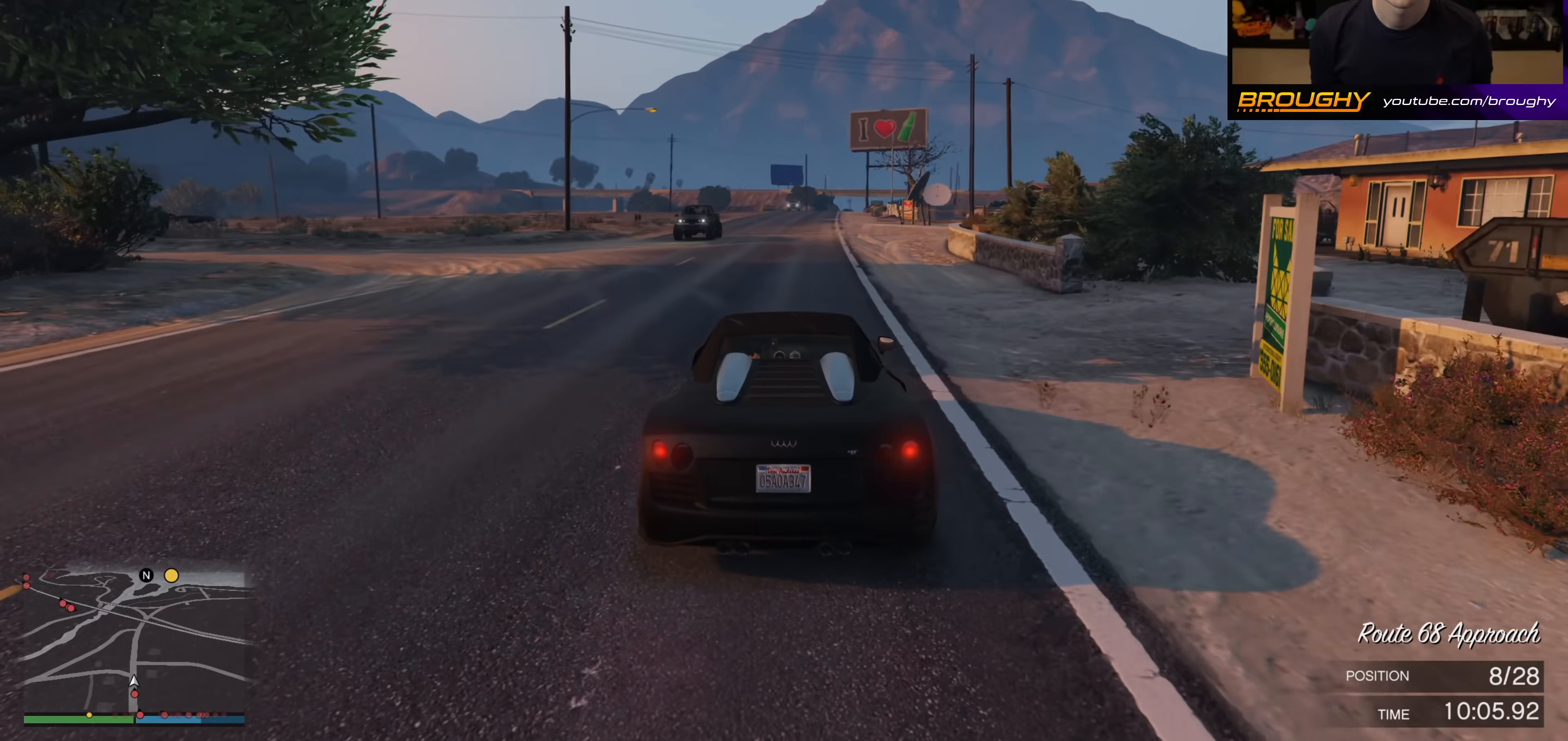
{"buttons": ["R2"], "left_stick": "up-left", "right_stick": "center", "events": [[367, "left_stick", "up-left"]]}
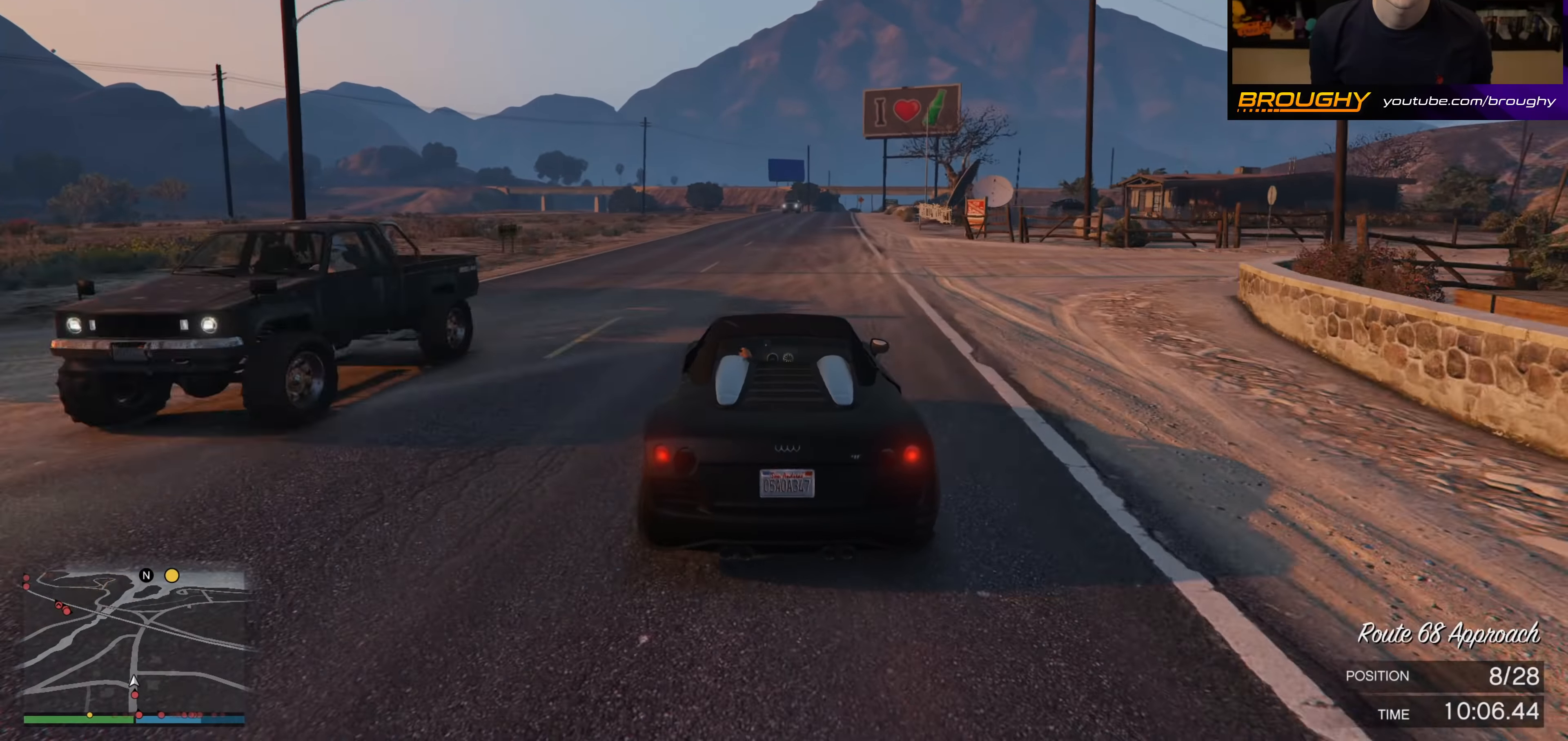
{"buttons": ["R2"], "left_stick": "left", "right_stick": "center", "events": [[33, "left_stick", "center"], [100, "left_stick", "up-left"], [283, "left_stick", "center"], [333, "left_stick", "left"]]}
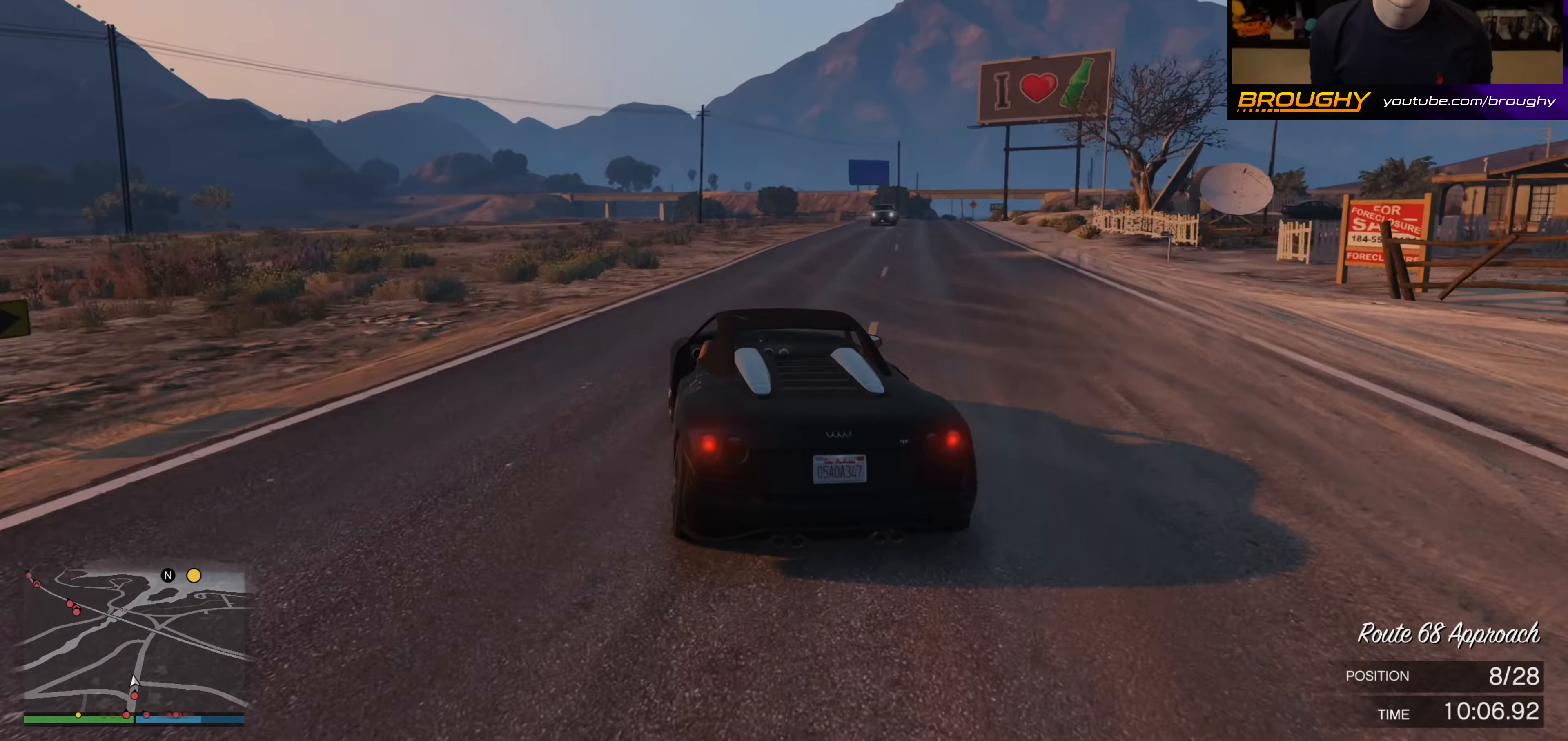
{"buttons": ["R2"], "left_stick": "center", "right_stick": "center", "events": [[33, "left_stick", "center"], [200, "left_stick", "up-left"], [333, "left_stick", "center"]]}
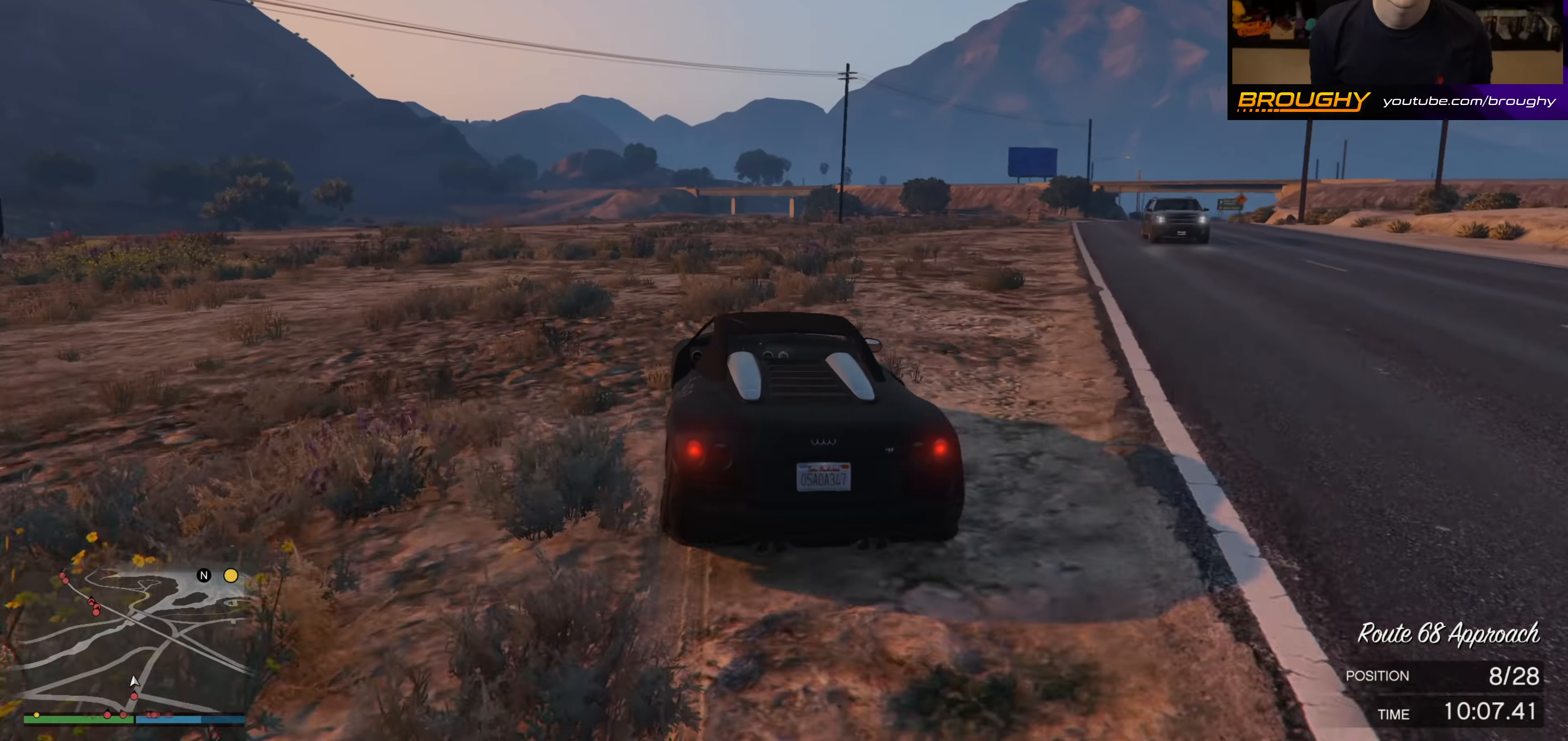
{"buttons": ["R2"], "left_stick": "up-left", "right_stick": "center", "events": [[33, "left_stick", "up-left"], [167, "left_stick", "center"], [383, "left_stick", "up-left"]]}
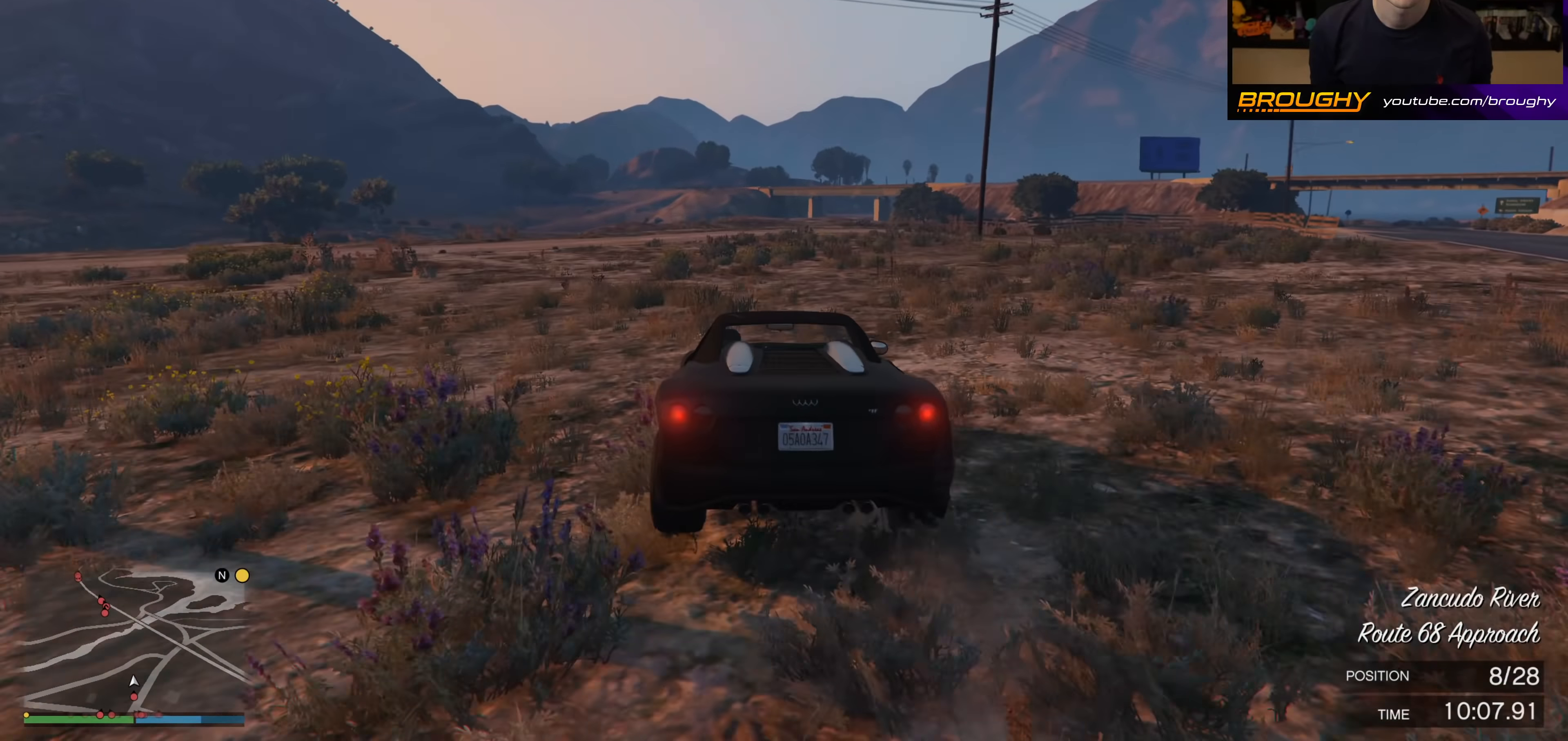
{"buttons": ["R2"], "left_stick": "center", "right_stick": "center", "events": [[17, "left_stick", "center"], [333, "left_stick", "up-left"], [467, "left_stick", "center"]]}
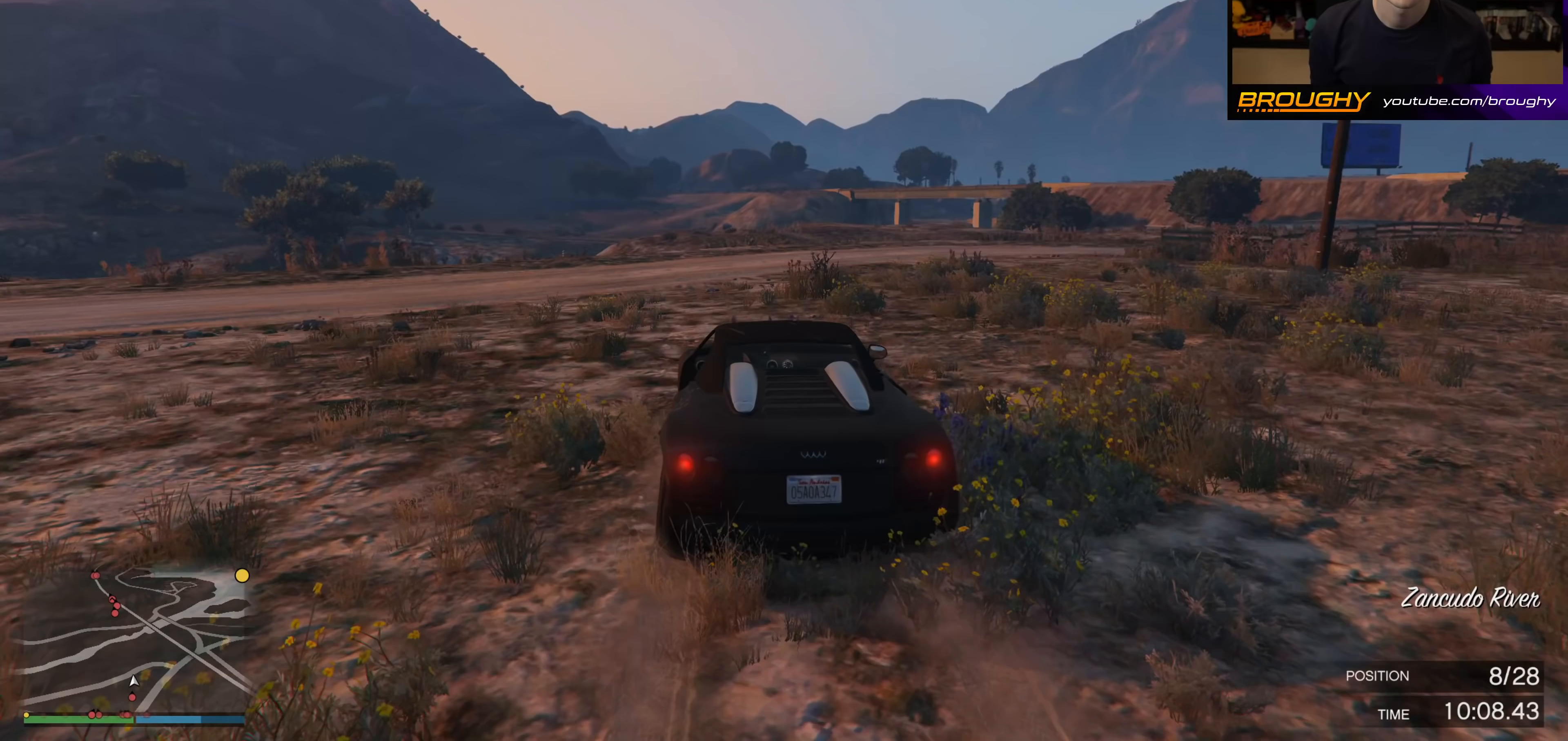
{"buttons": ["R2"], "left_stick": "center", "right_stick": "center", "events": [[117, "left_stick", "up-left"], [283, "left_stick", "center"], [350, "left_stick", "left"], [500, "left_stick", "center"]]}
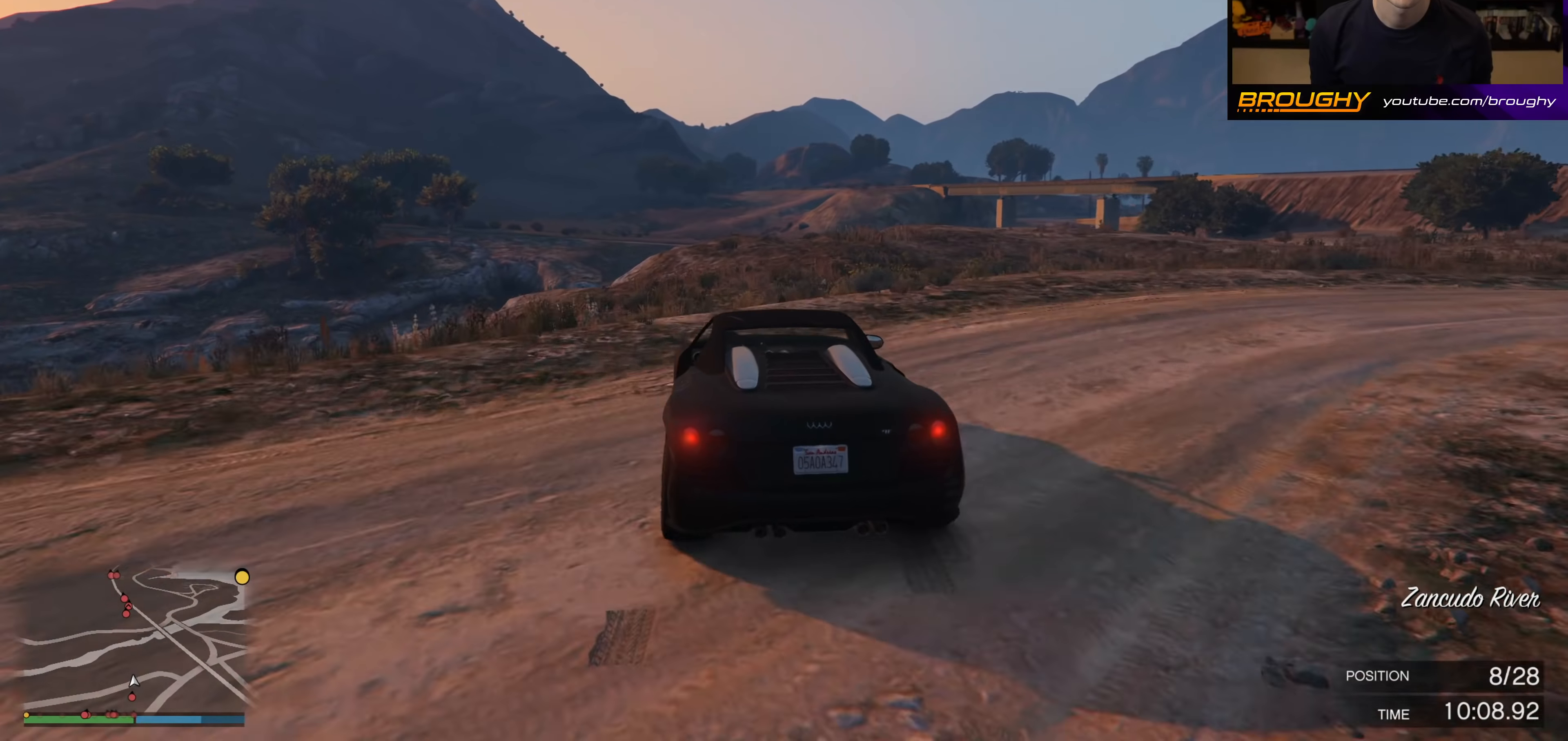
{"buttons": ["R2"], "left_stick": "left", "right_stick": "center", "events": [[283, "left_stick", "left"]]}
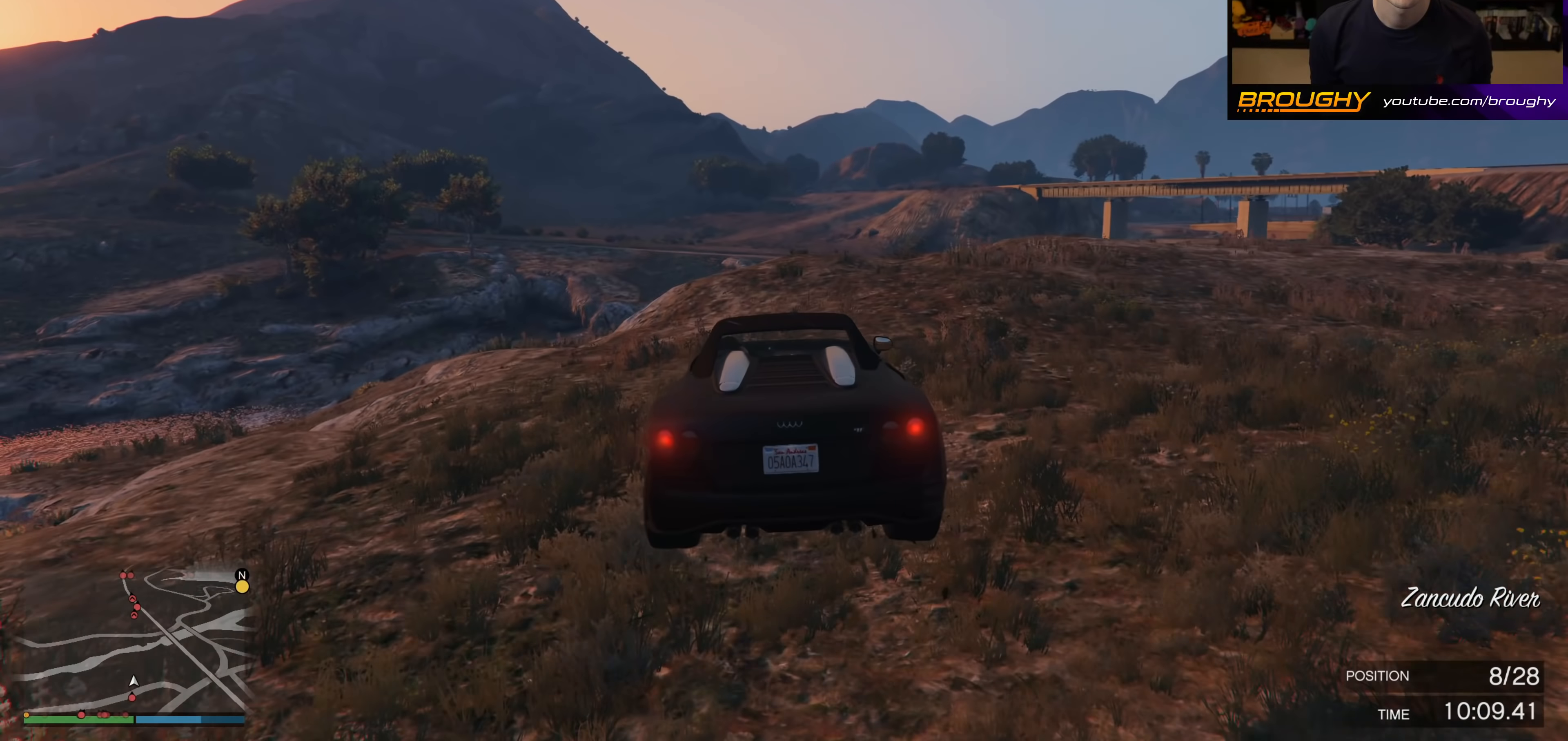
{"buttons": ["R2"], "left_stick": "left", "right_stick": "center", "events": [[167, "left_stick", "down-left"], [367, "left_stick", "left"]]}
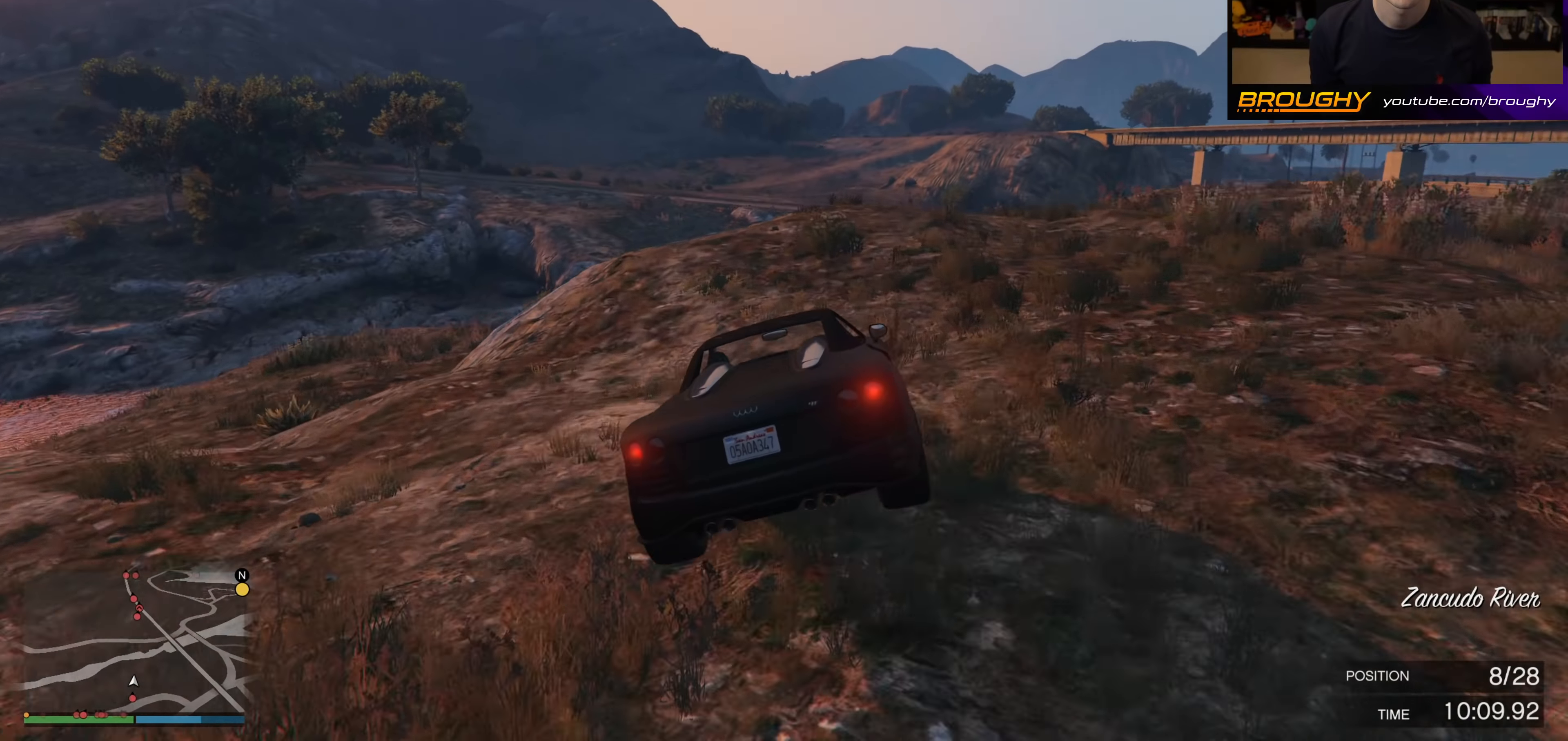
{"buttons": ["R2"], "left_stick": "down", "right_stick": "center", "events": [[33, "left_stick", "center"], [367, "left_stick", "down"]]}
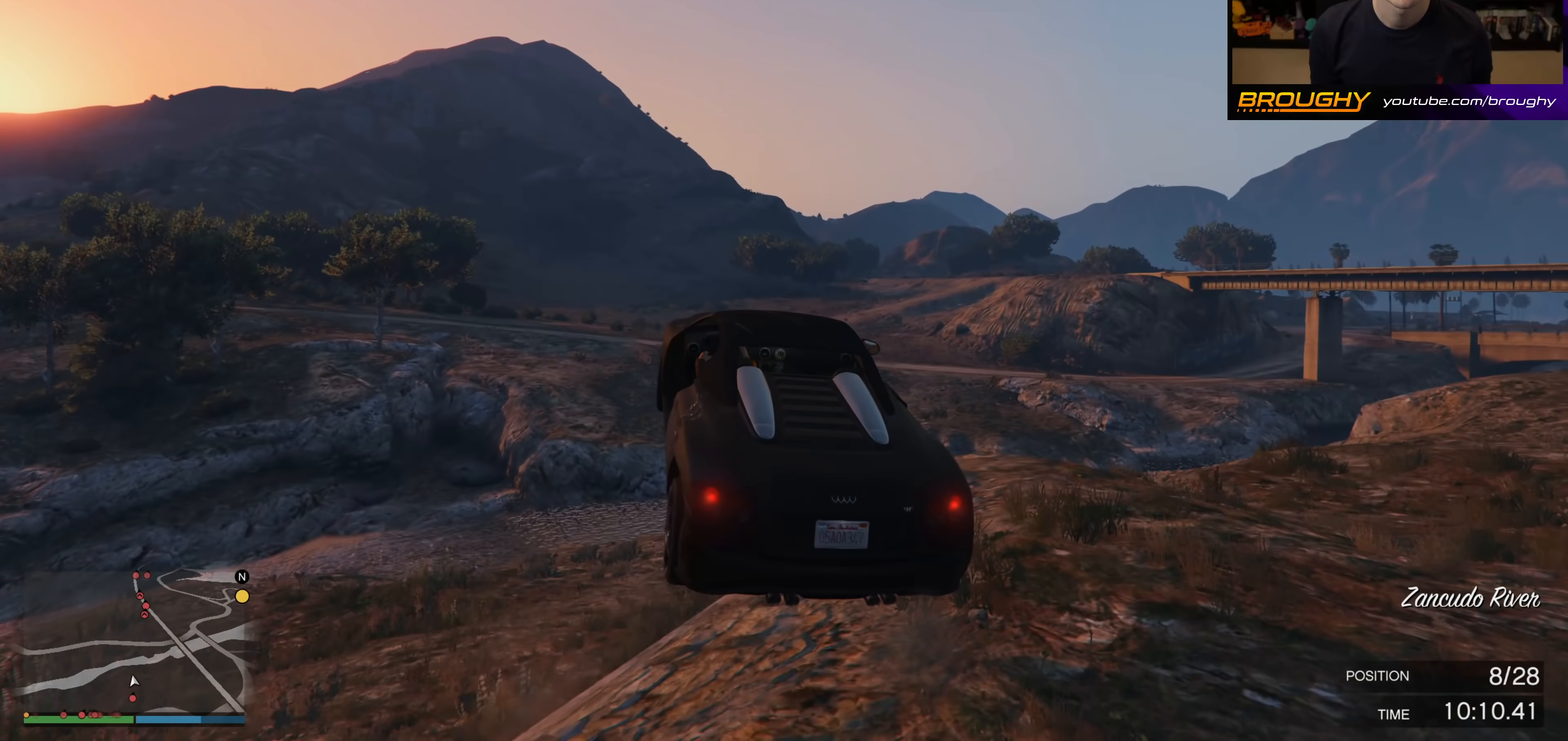
{"buttons": [], "left_stick": "right", "right_stick": "center", "events": [[83, "left_stick", "left"], [233, "left_stick", "up-left"], [417, "left_stick", "right"], [450, "R2", "up"]]}
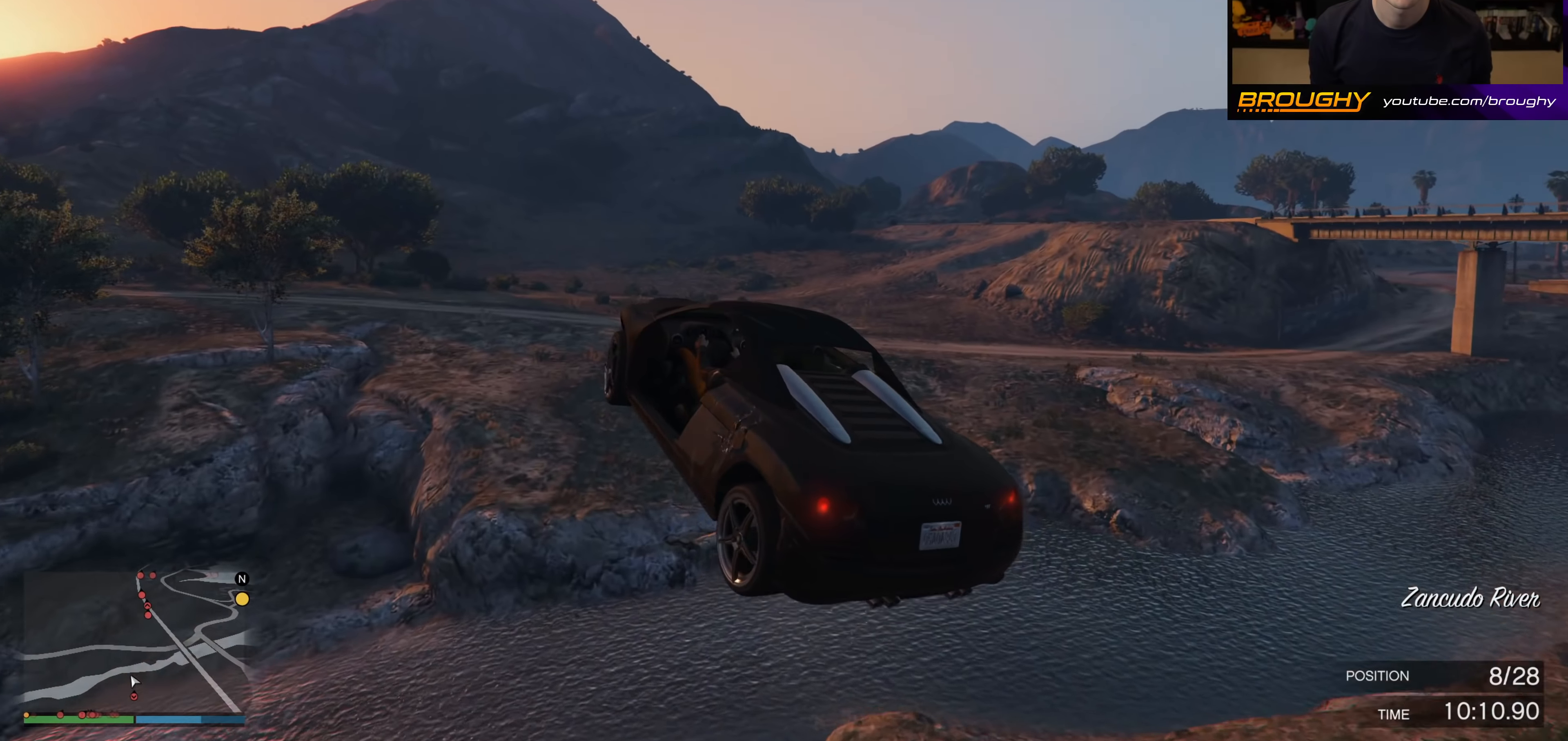
{"buttons": ["A"], "left_stick": "right", "right_stick": "center", "events": [[17, "A", "down"]]}
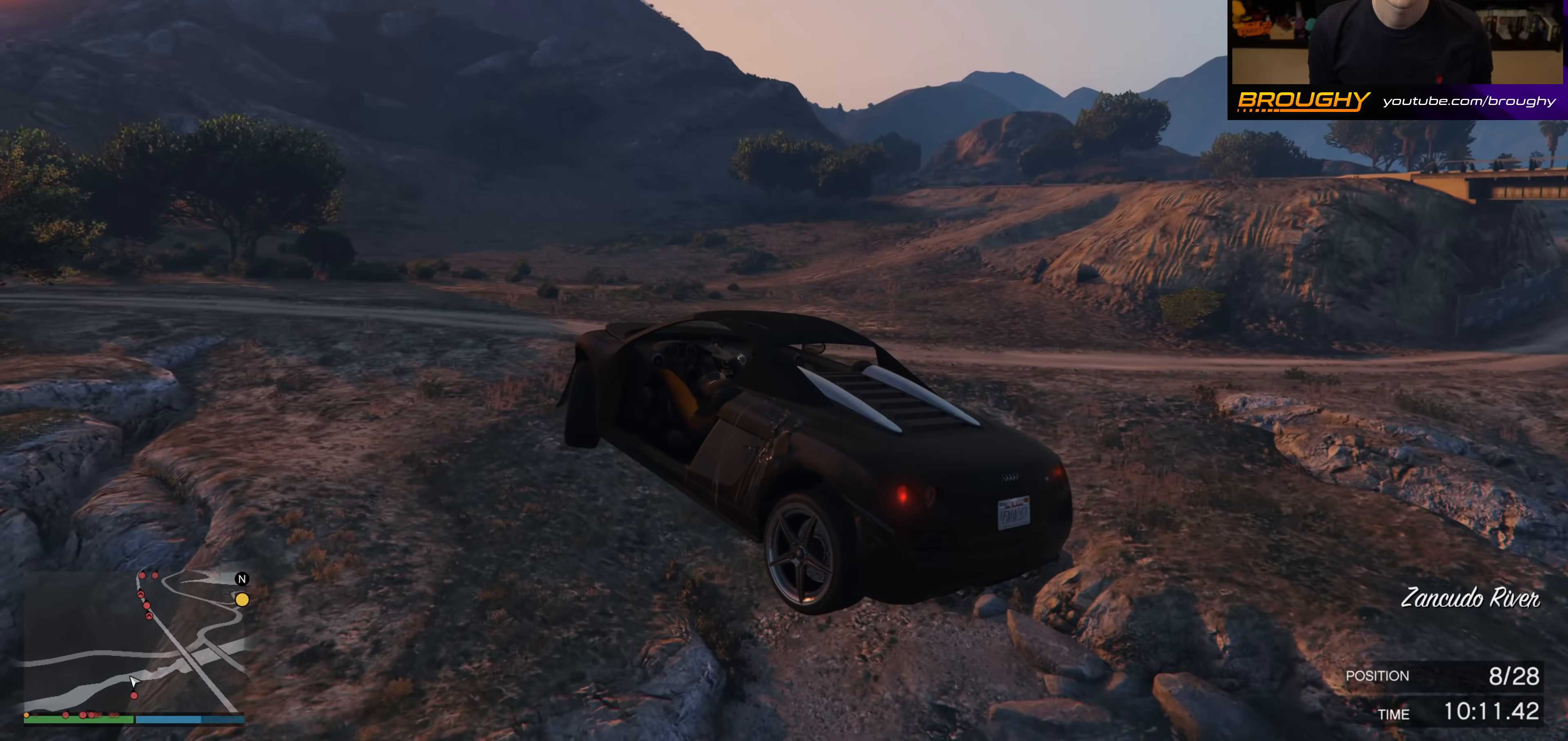
{"buttons": [], "left_stick": "down-left", "right_stick": "center", "events": [[383, "left_stick", "down-left"], [467, "A", "up"]]}
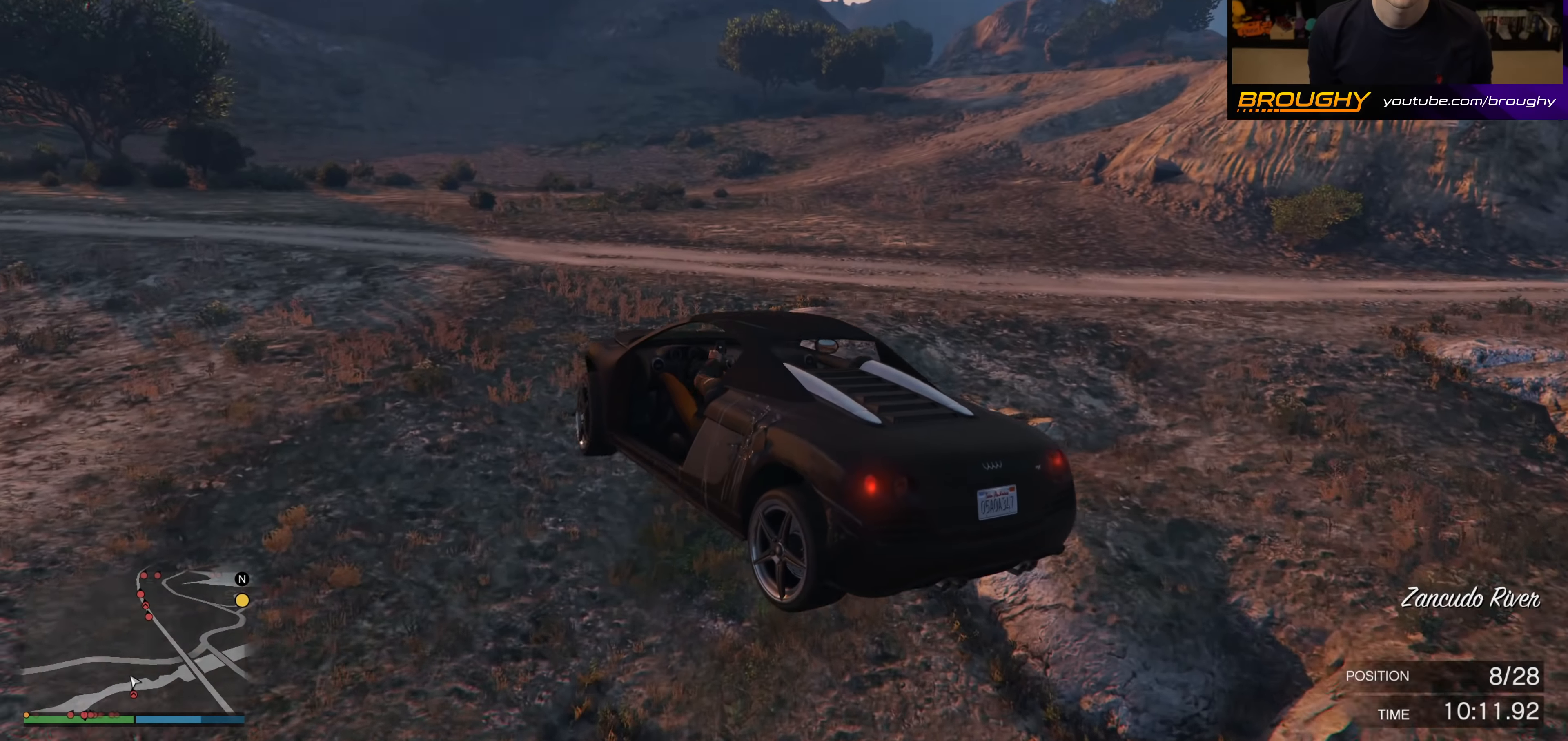
{"buttons": [], "left_stick": "left", "right_stick": "center", "events": [[133, "left_stick", "left"], [283, "R2", "down"], [433, "R2", "up"]]}
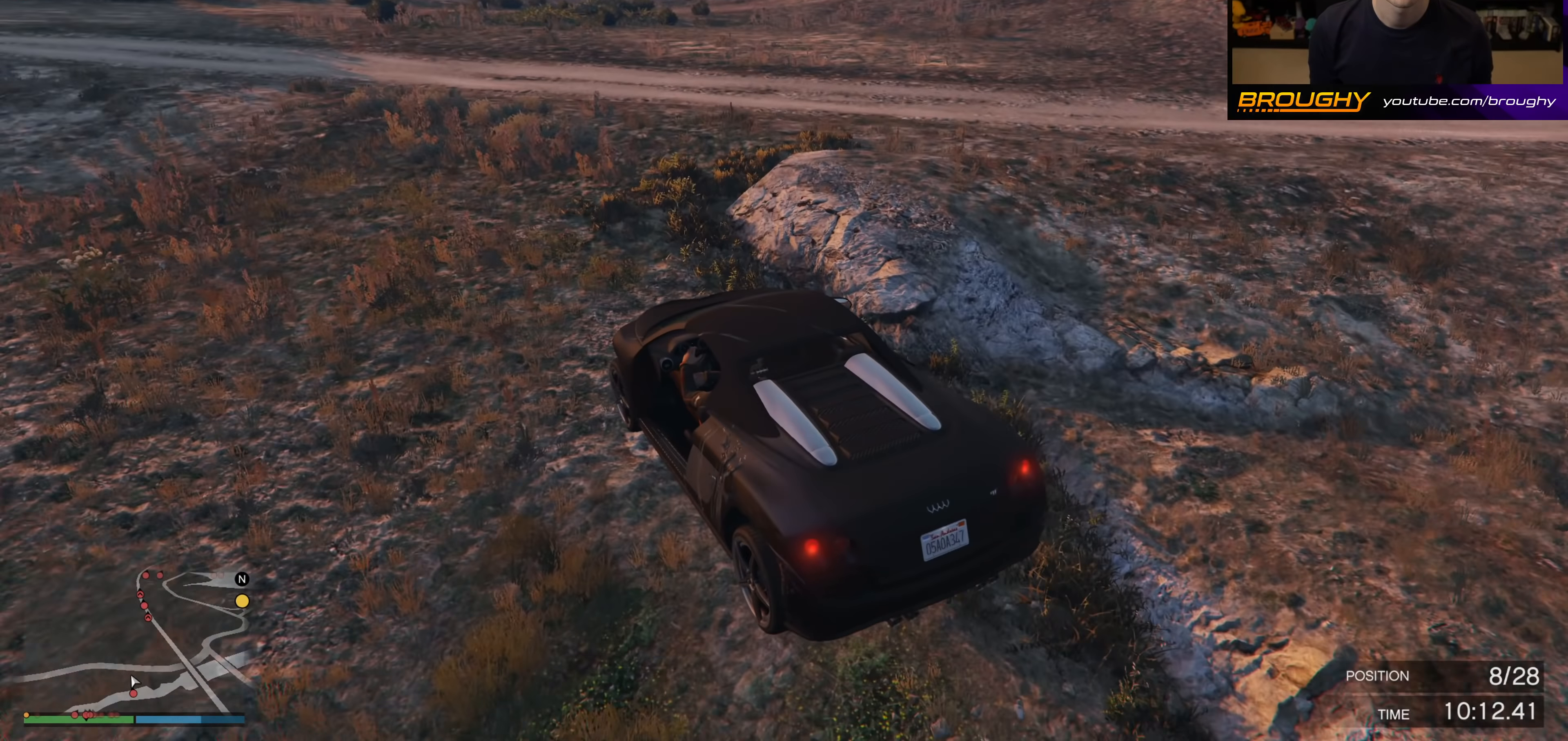
{"buttons": [], "left_stick": "down-right", "right_stick": "center", "events": [[167, "left_stick", "center"], [283, "R2", "down"], [283, "left_stick", "right"], [433, "left_stick", "down-right"], [483, "R2", "up"]]}
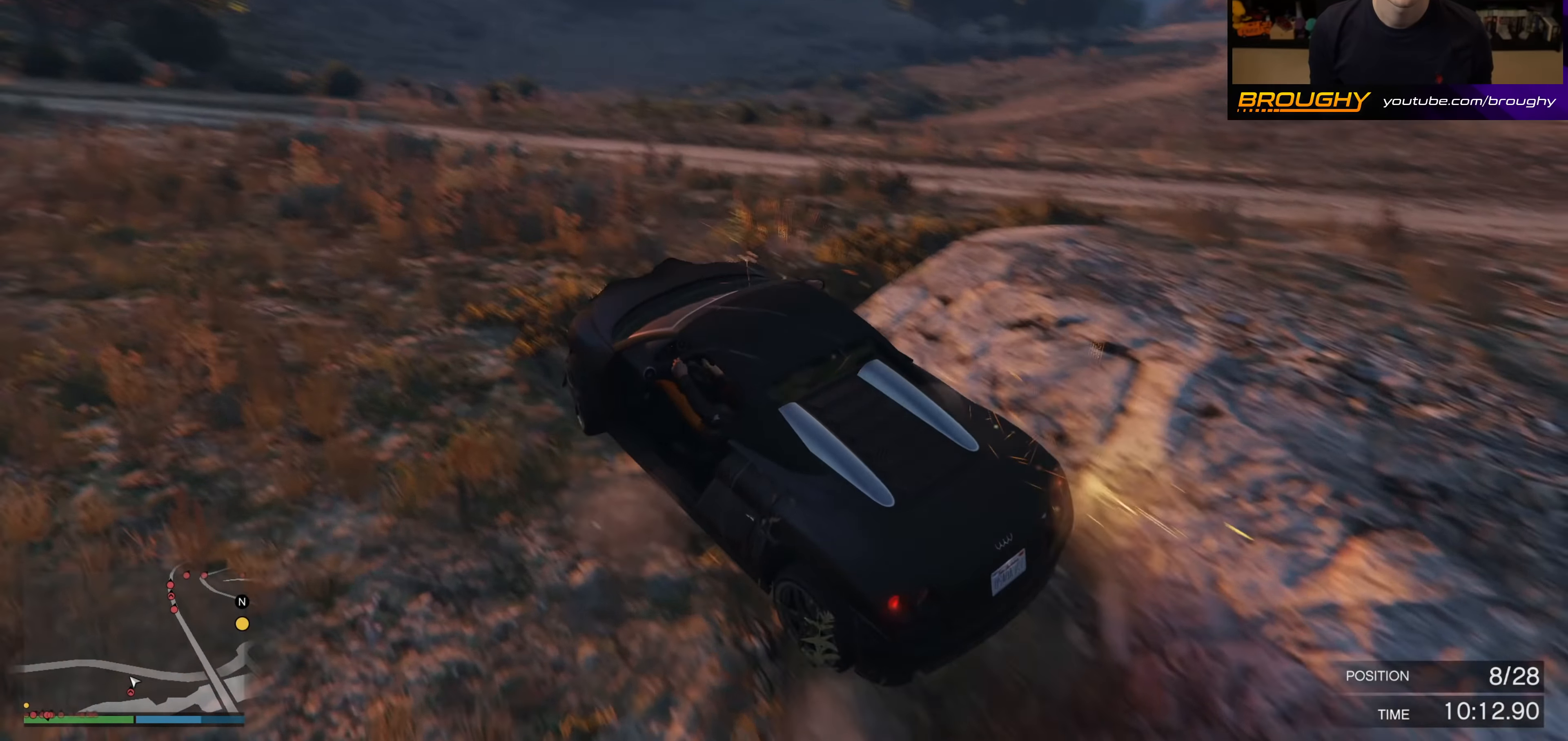
{"buttons": ["R2"], "left_stick": "right", "right_stick": "center", "events": [[200, "R2", "down"], [200, "left_stick", "right"]]}
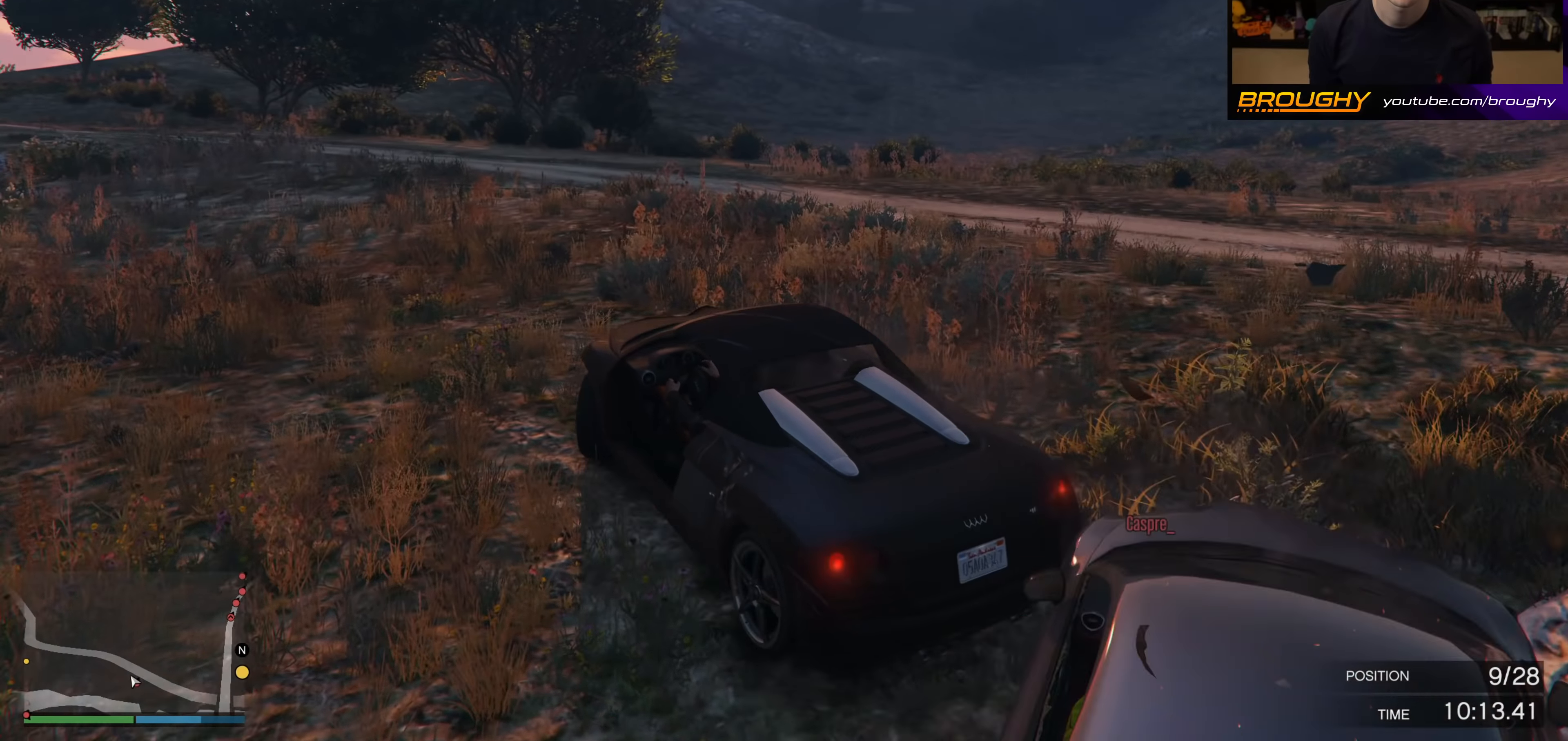
{"buttons": ["R2"], "left_stick": "right", "right_stick": "center", "events": []}
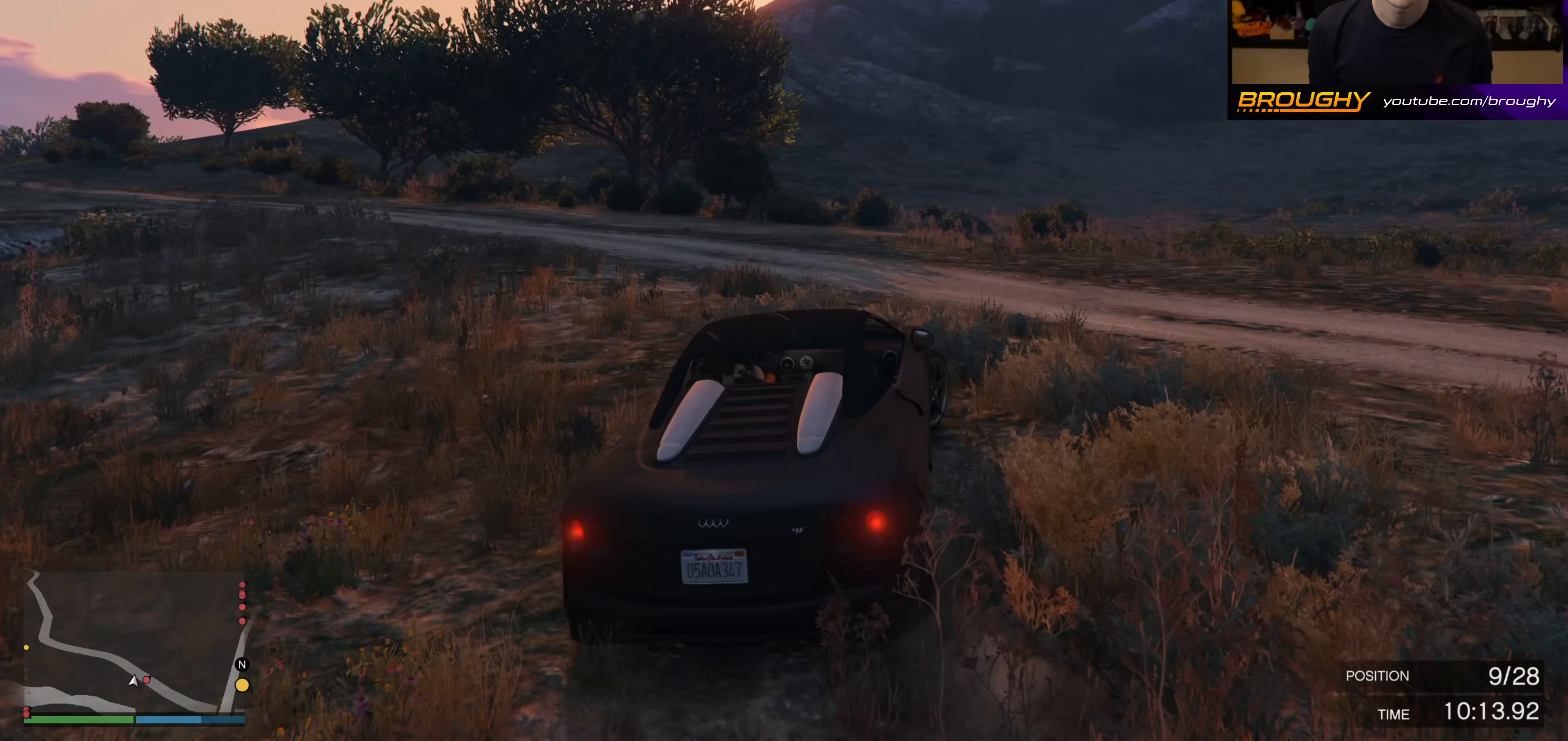
{"buttons": ["R2"], "left_stick": "left", "right_stick": "center", "events": [[283, "left_stick", "left"]]}
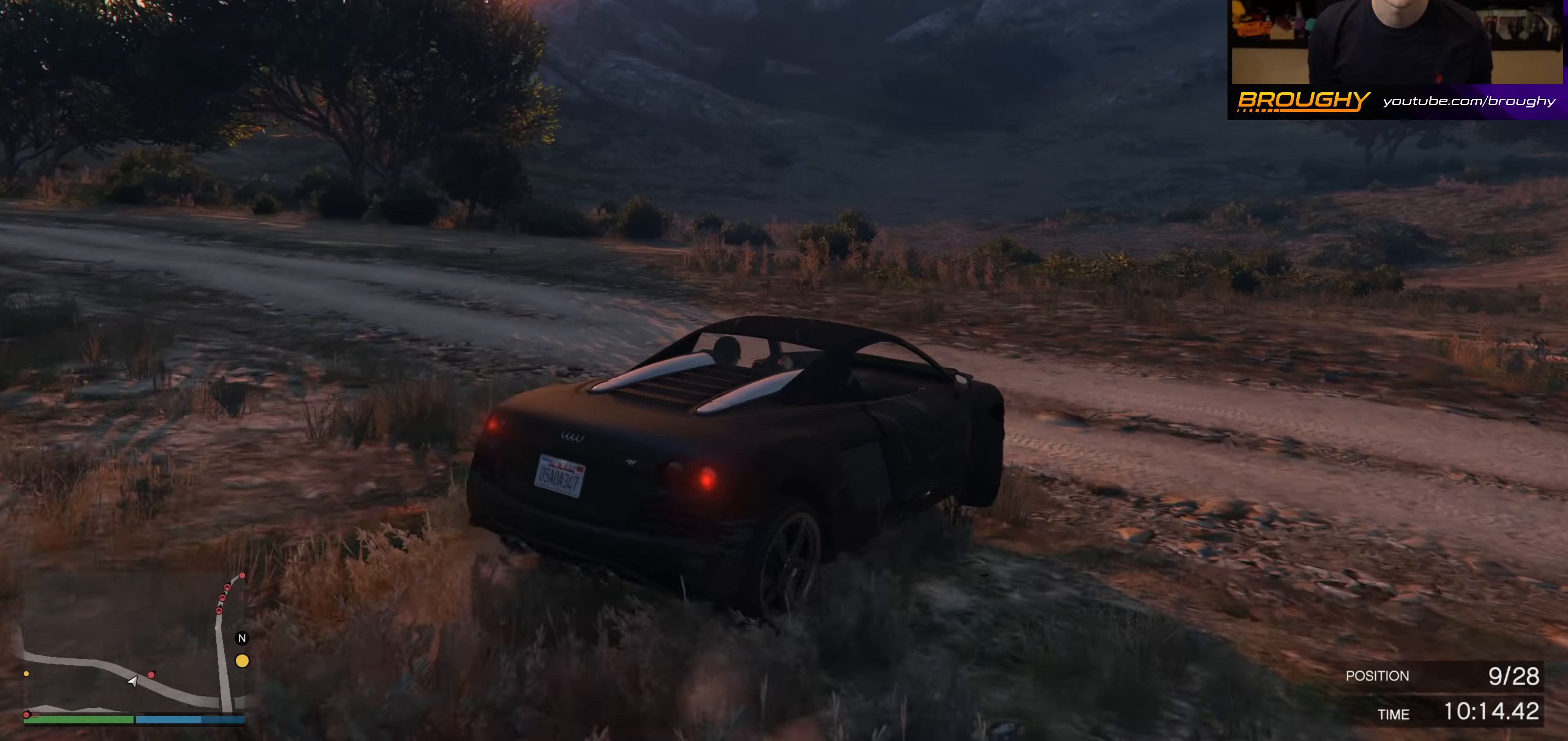
{"buttons": ["R2"], "left_stick": "center", "right_stick": "center", "events": [[133, "left_stick", "center"]]}
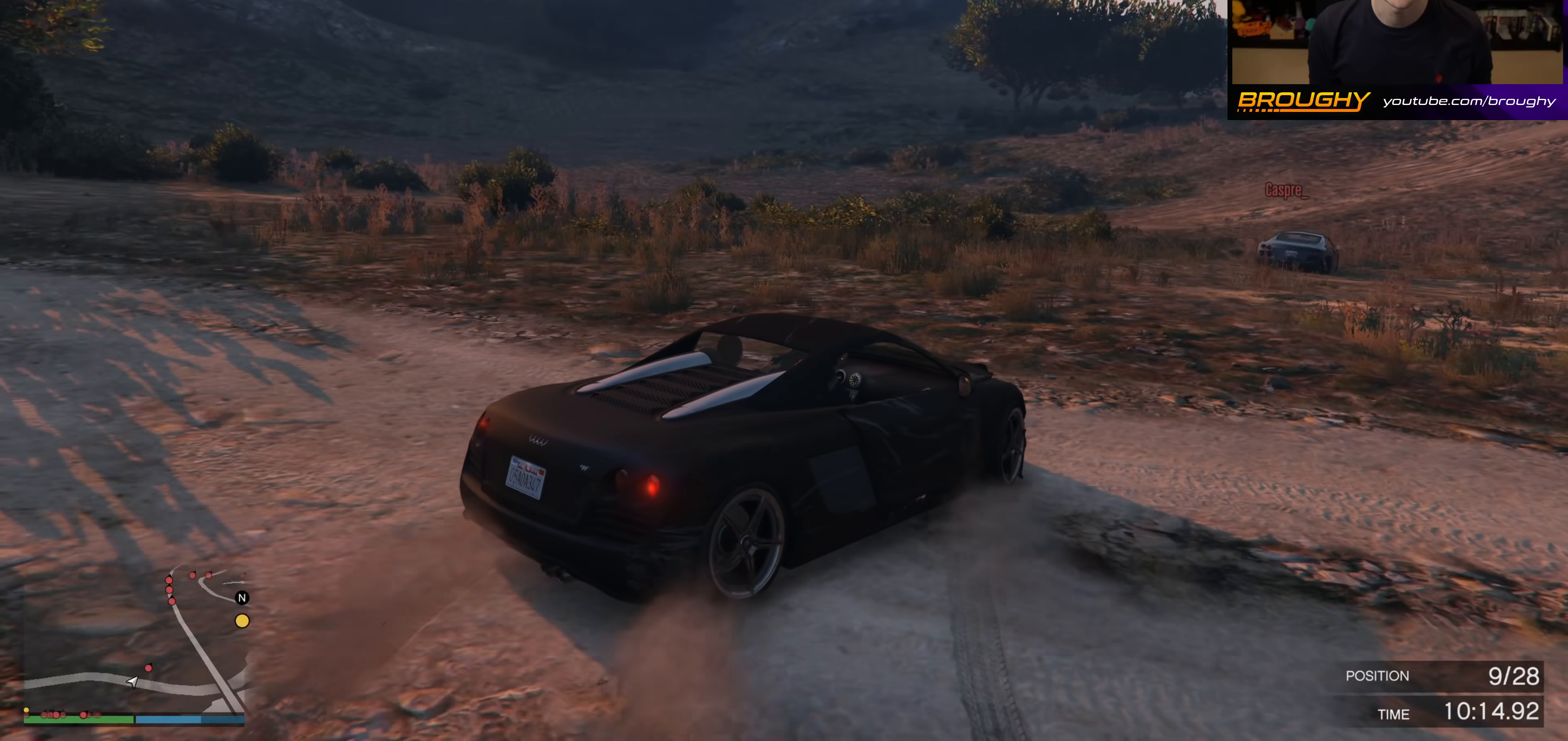
{"buttons": ["R2"], "left_stick": "right", "right_stick": "center", "events": [[100, "left_stick", "up-left"], [283, "left_stick", "center"], [483, "left_stick", "right"]]}
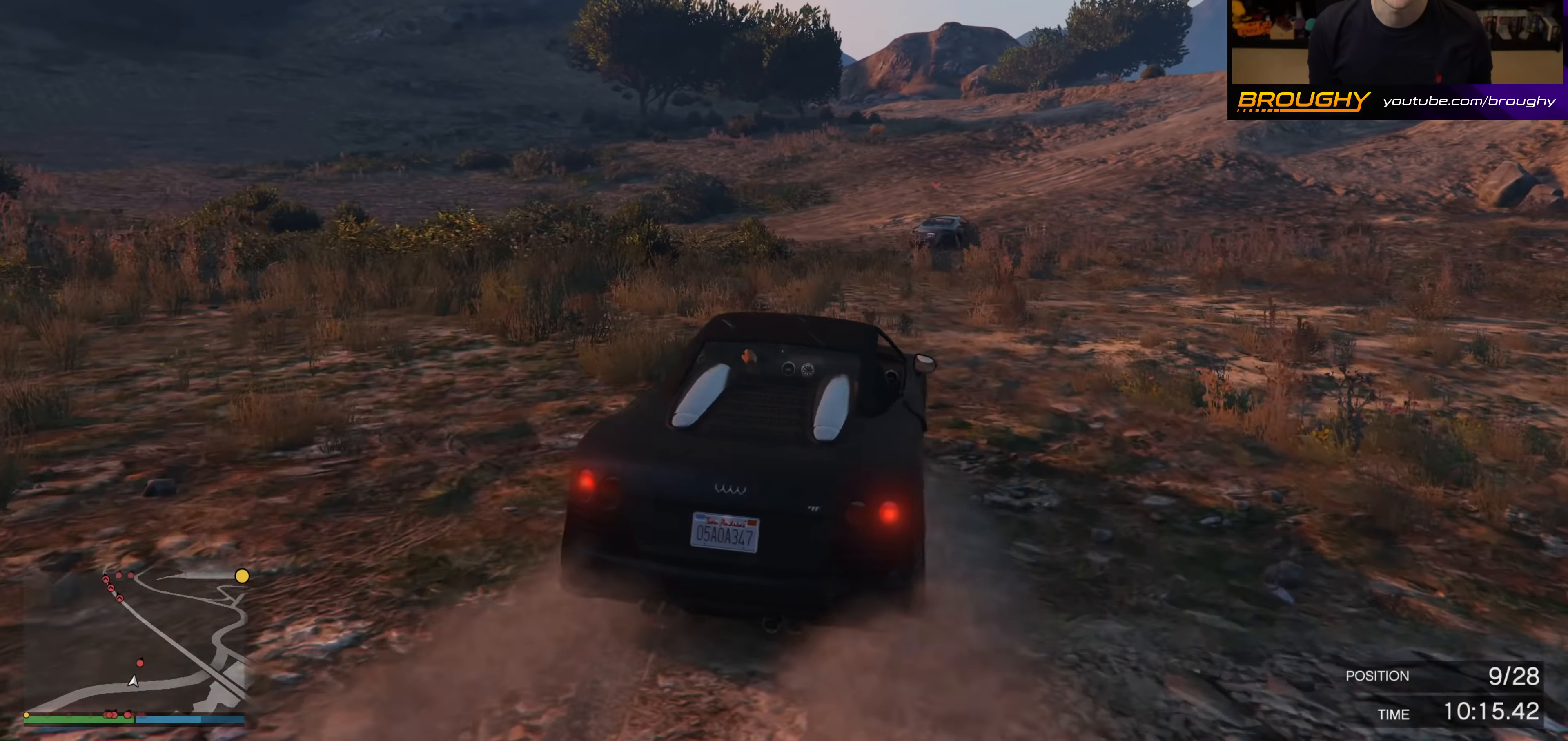
{"buttons": ["R2"], "left_stick": "center", "right_stick": "center", "events": [[133, "left_stick", "center"]]}
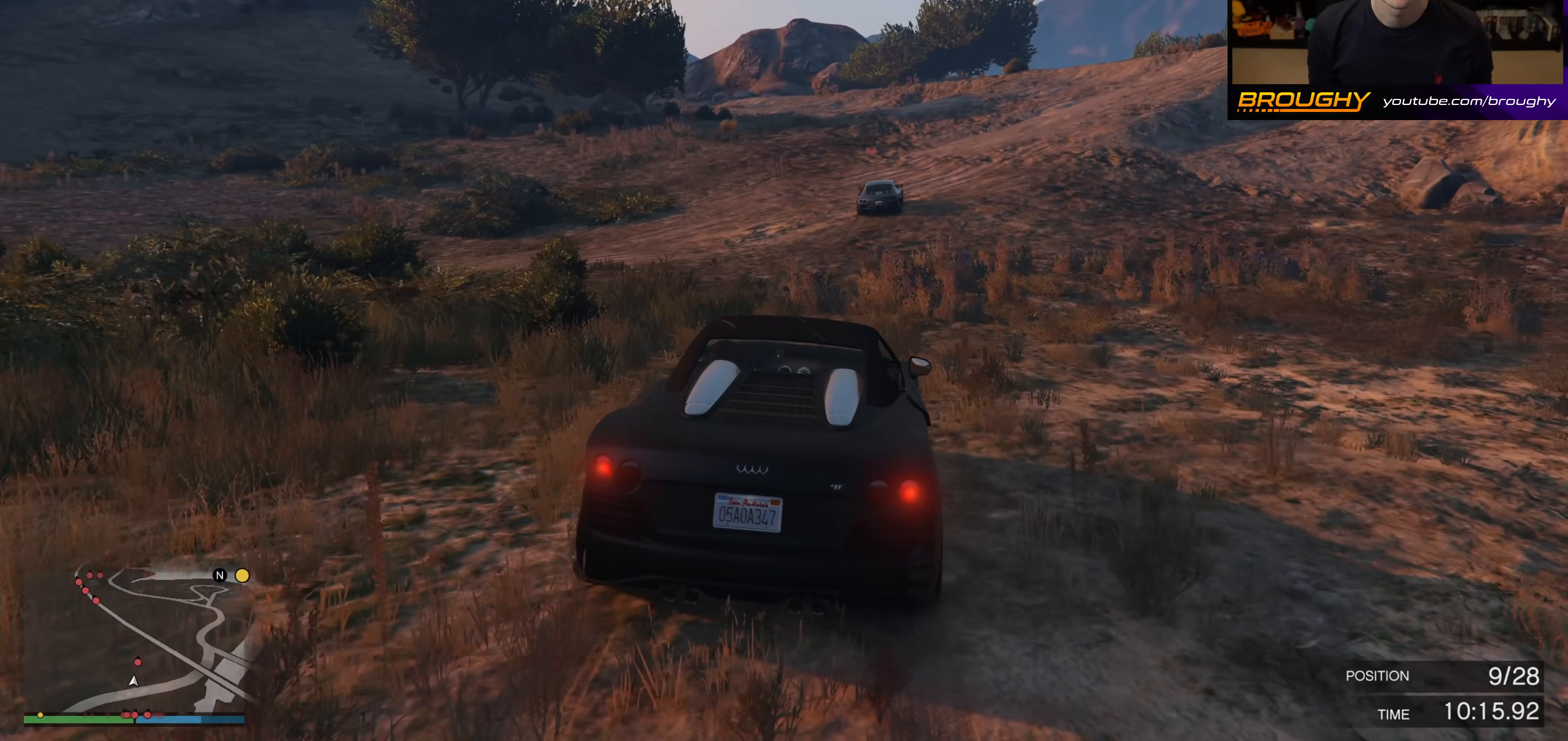
{"buttons": ["R2"], "left_stick": "center", "right_stick": "left", "events": [[17, "left_stick", "up-left"], [17, "right_stick", "left"], [100, "left_stick", "center"], [317, "left_stick", "up-left"], [450, "left_stick", "center"]]}
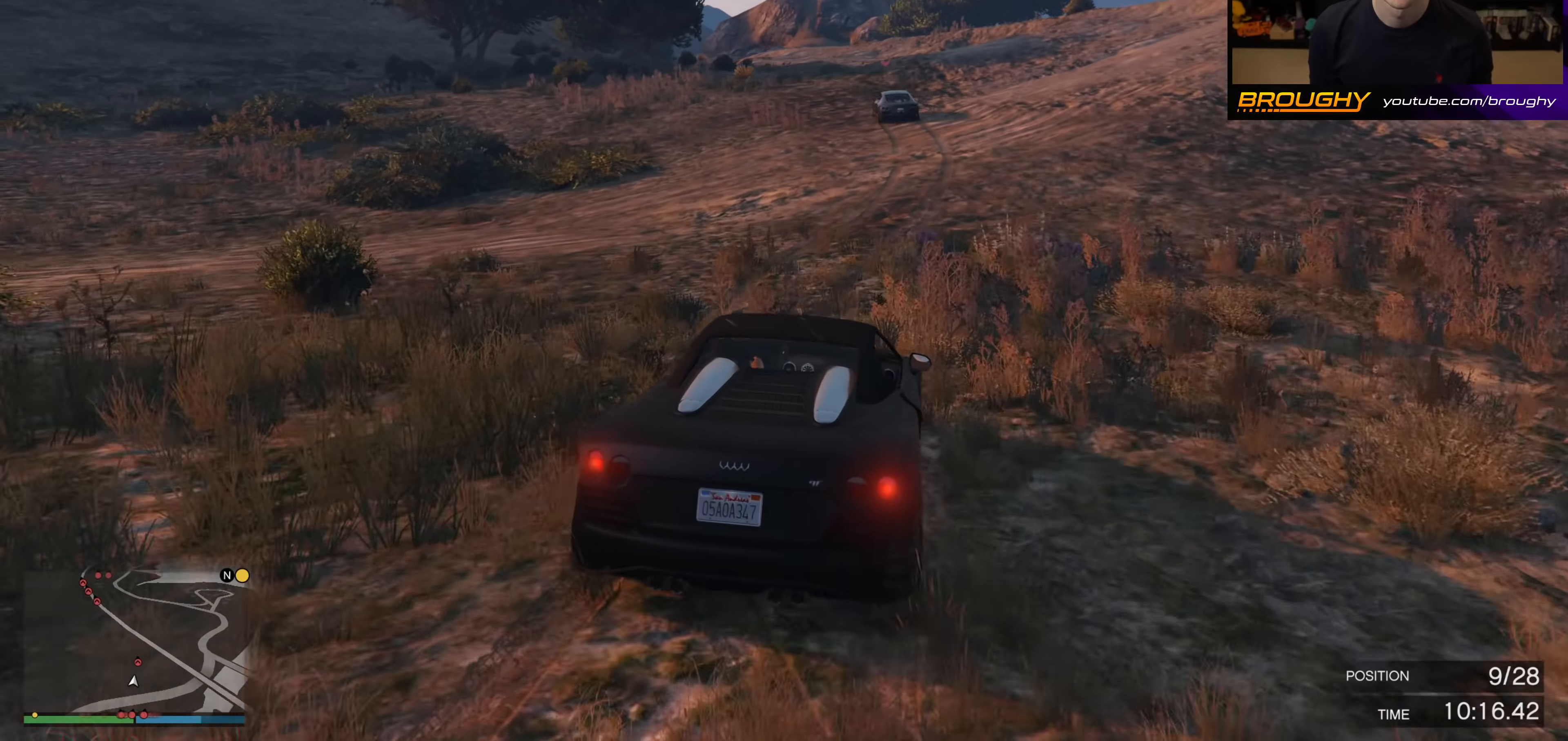
{"buttons": ["R2"], "left_stick": "up-left", "right_stick": "center", "events": [[217, "right_stick", "center"], [450, "left_stick", "up-left"]]}
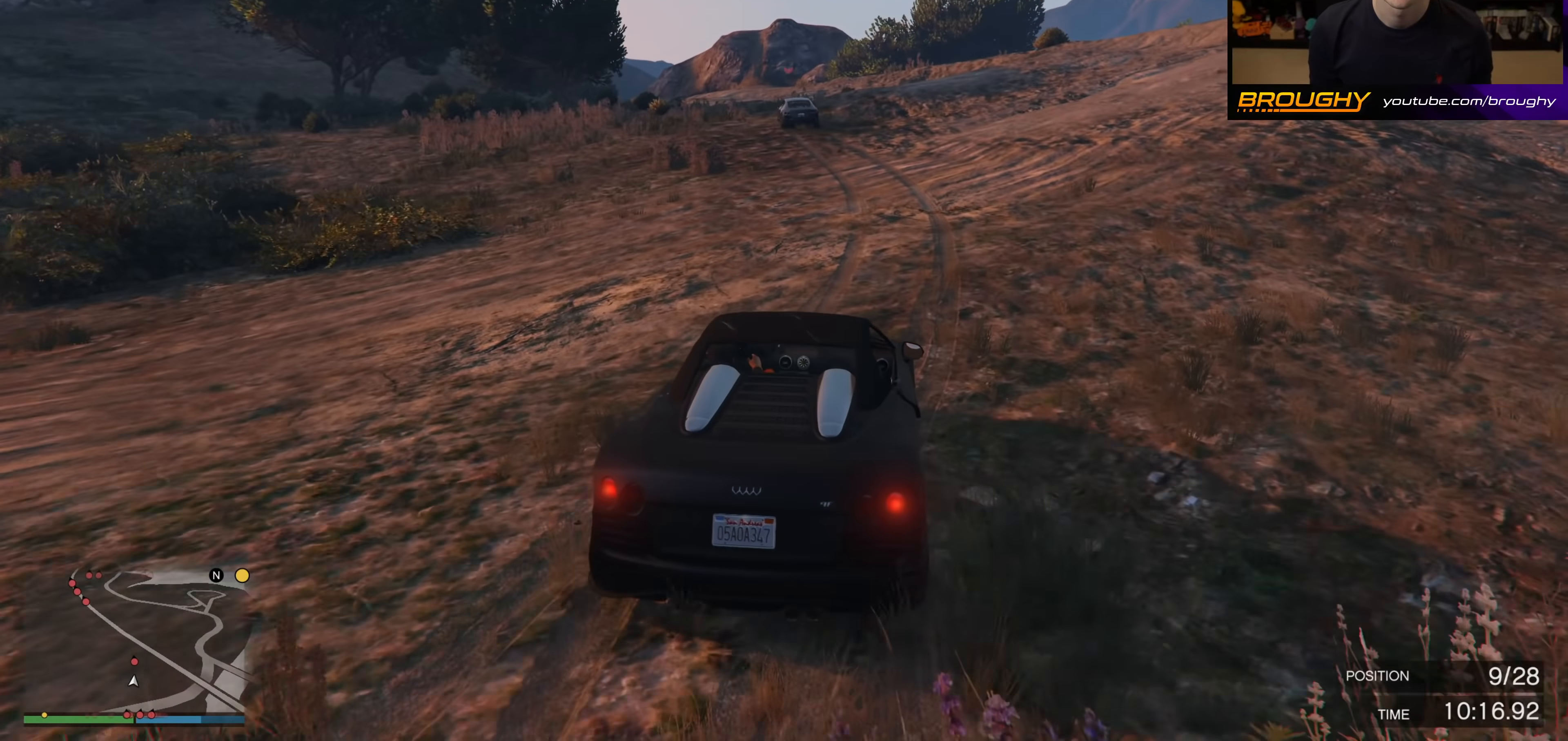
{"buttons": ["R2"], "left_stick": "up-left", "right_stick": "center", "events": [[83, "left_stick", "center"], [383, "left_stick", "up-left"]]}
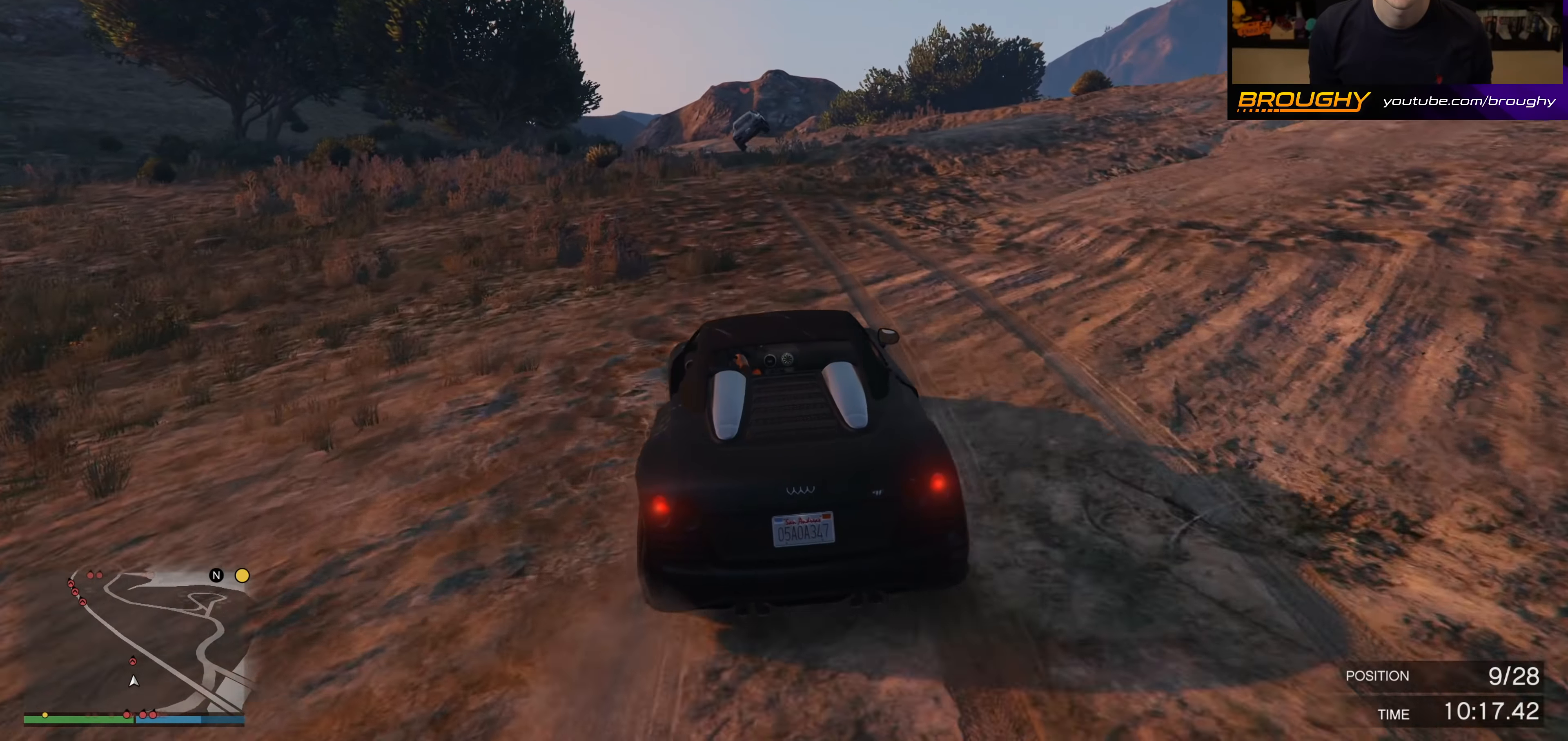
{"buttons": ["R2"], "left_stick": "center", "right_stick": "center", "events": [[33, "left_stick", "center"], [233, "left_stick", "up-left"], [383, "left_stick", "center"]]}
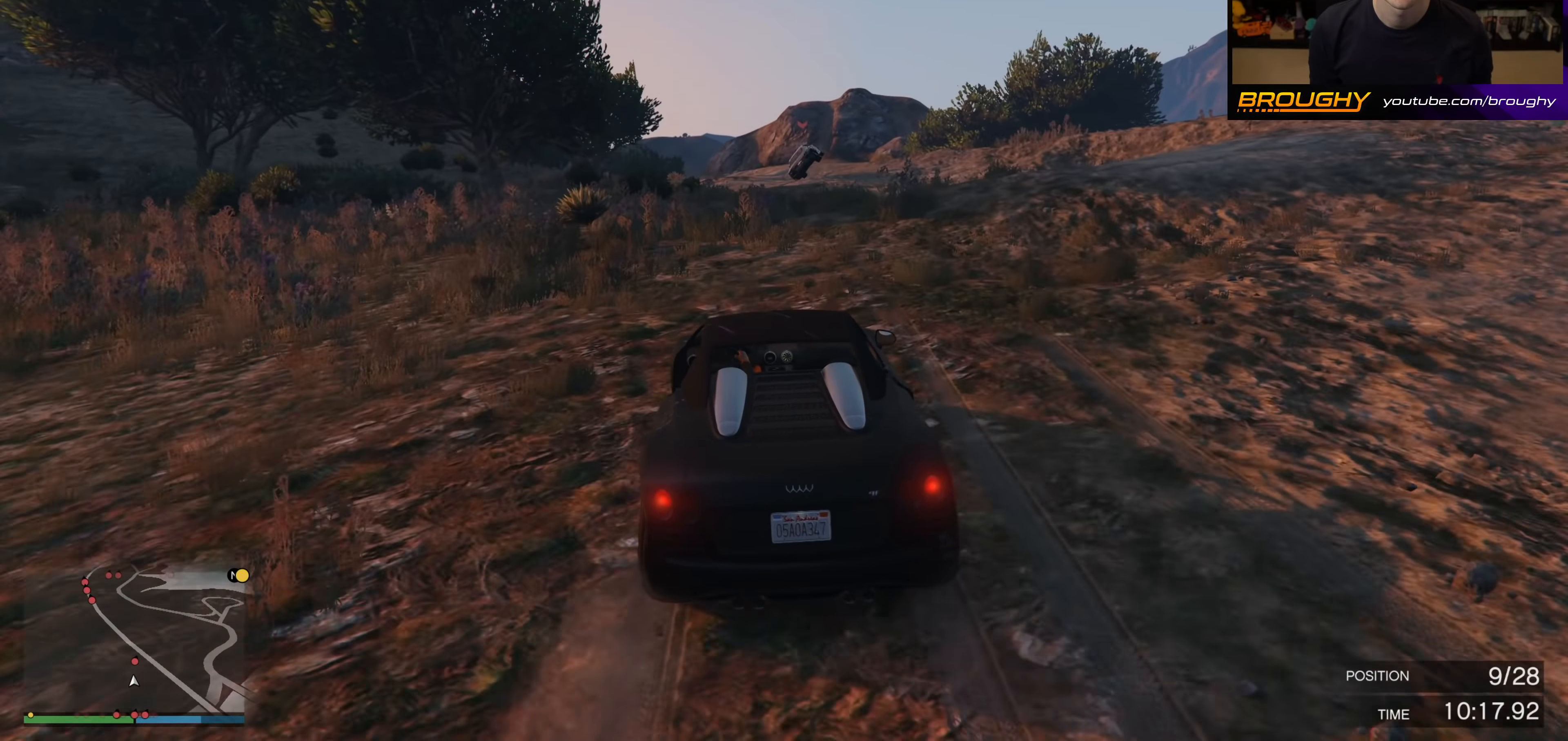
{"buttons": ["R2"], "left_stick": "center", "right_stick": "center", "events": [[283, "left_stick", "up-left"], [400, "left_stick", "center"]]}